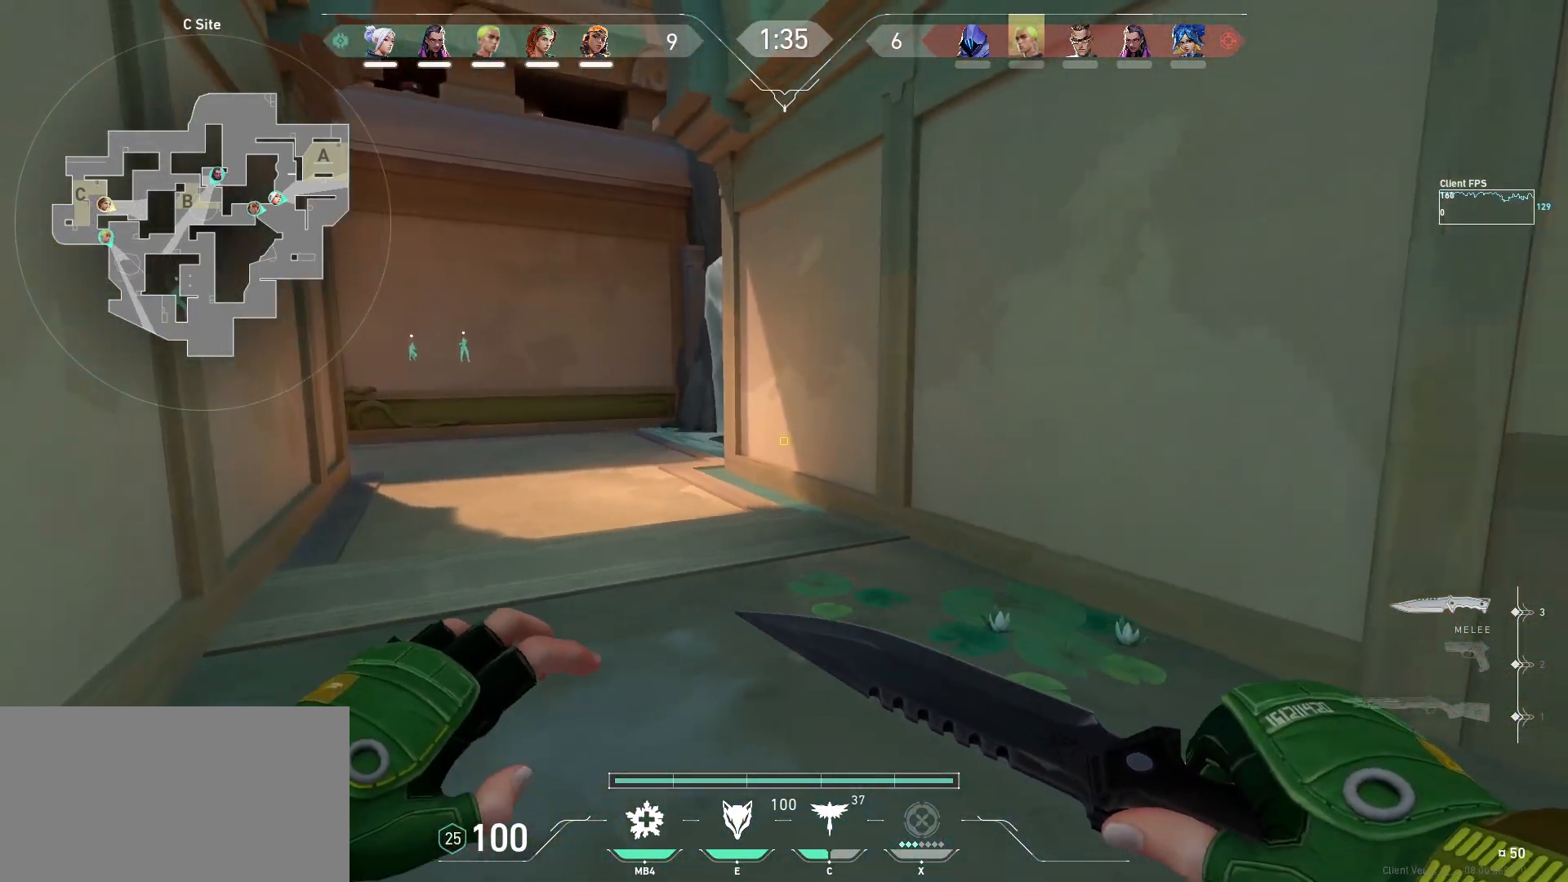
Gameplay with keyboard and mouse; each line is a JSON object with the keys and mouse buttons held at the frame after it. "events" lists presses ("down") and releases ("up") of "a", "ctrl", "d", "e", "q", "s", "shift", "space", "w", "mouse_left", "mouse_wheel", "mouse_right", "mouse_mb4" and "mouse_mb5" between this image and that frame as [ms after this image, input, new state], when the widget could be followed in between. "mouse_left", "mouse_wheel", "mouse_right", "mouse_mb4", "mouse_mb5" = the "left", "wheel", "right", "mb4", "mb5" buttons of the "mouse" list. No other keys are recorded. "wheel" means that the mouse wheel is clicked or scrolled. Mouse movement is not recorded.
{"keys": ["d", "s", "shift"], "mouse": [], "events": []}
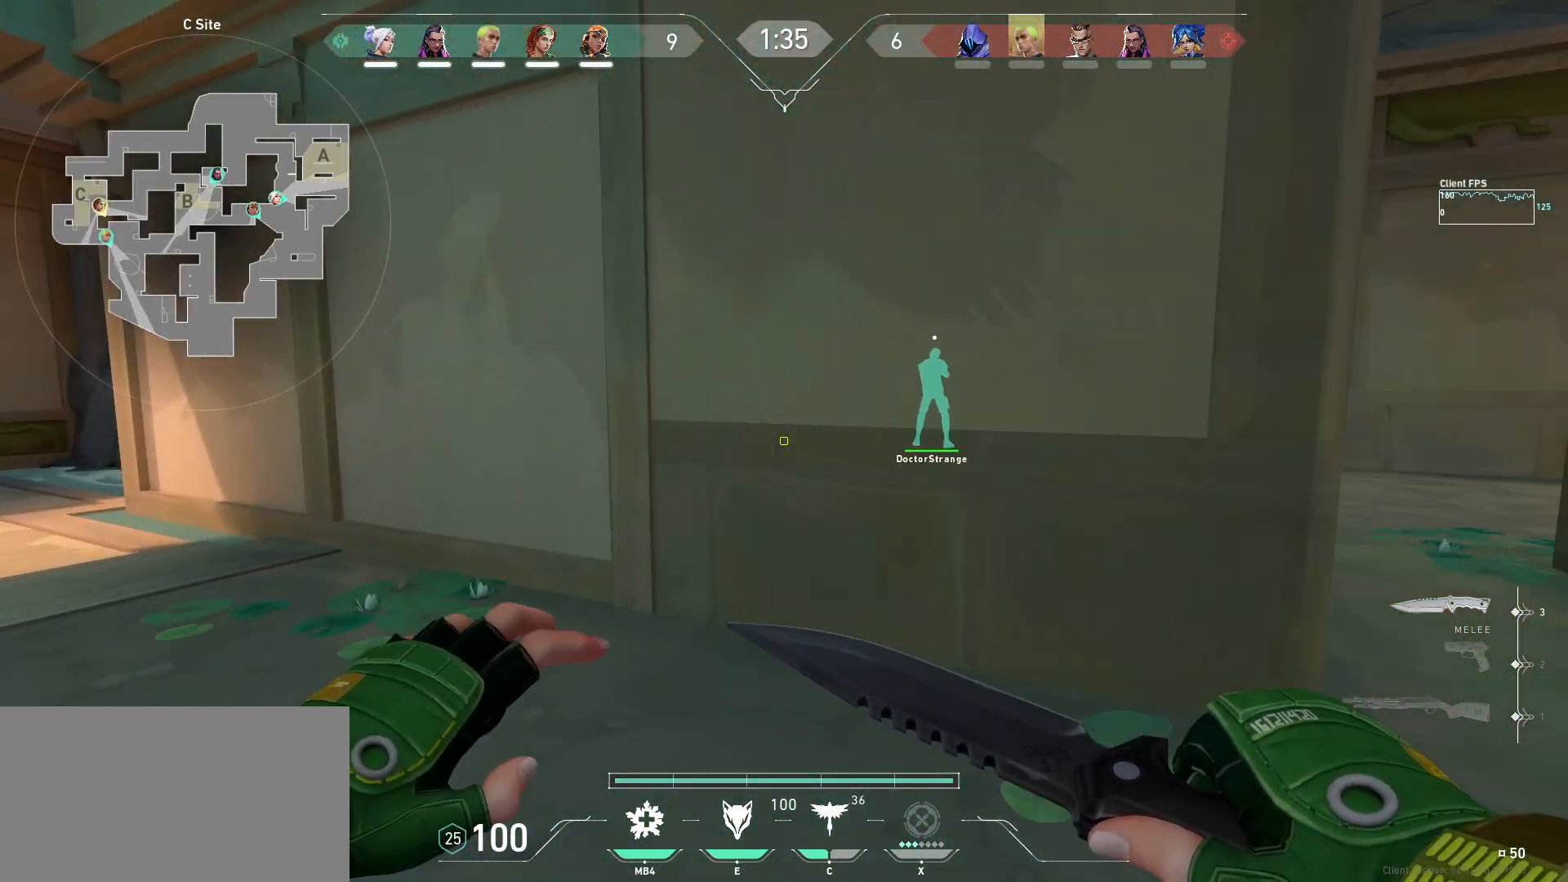
{"keys": ["w"], "mouse": [], "events": [[33, "s", "up"], [100, "d", "up"], [200, "shift", "up"], [467, "w", "down"]]}
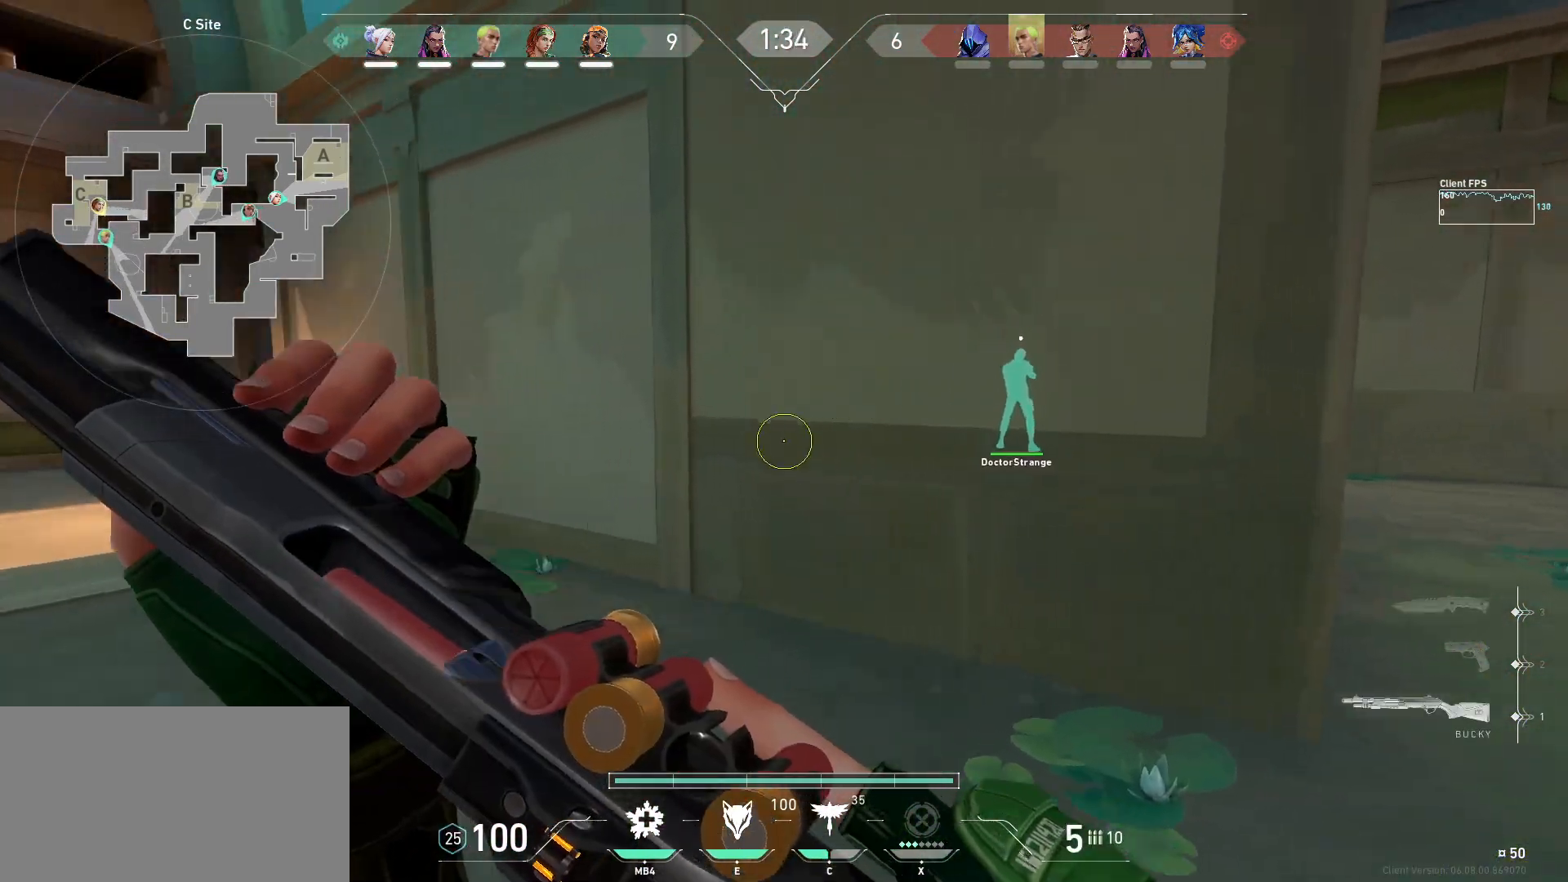
{"keys": ["w"], "mouse": [], "events": []}
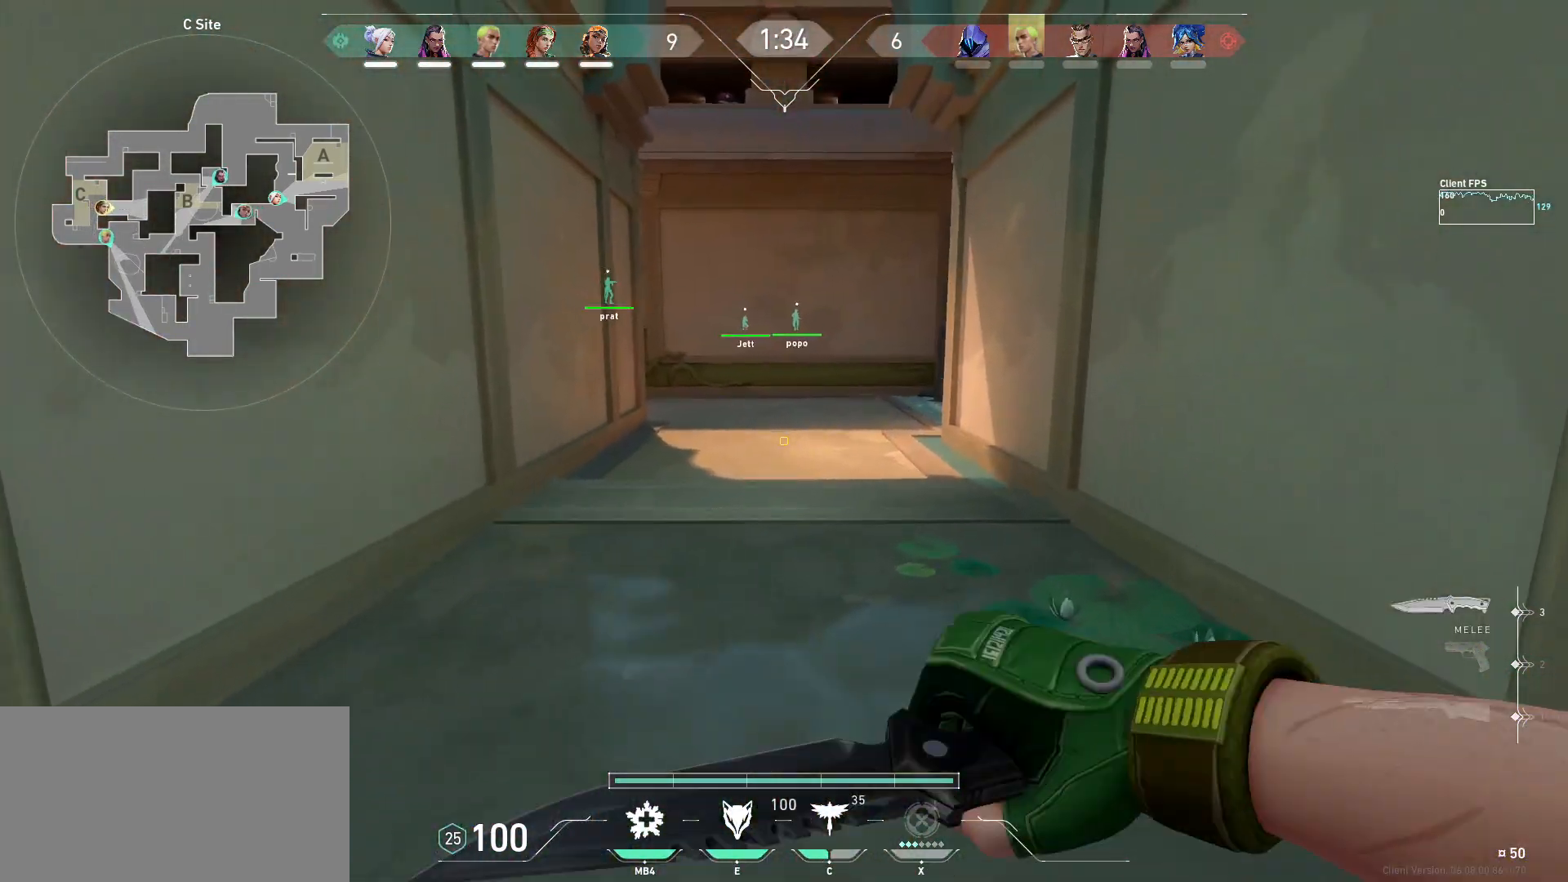
{"keys": ["w"], "mouse": [], "events": []}
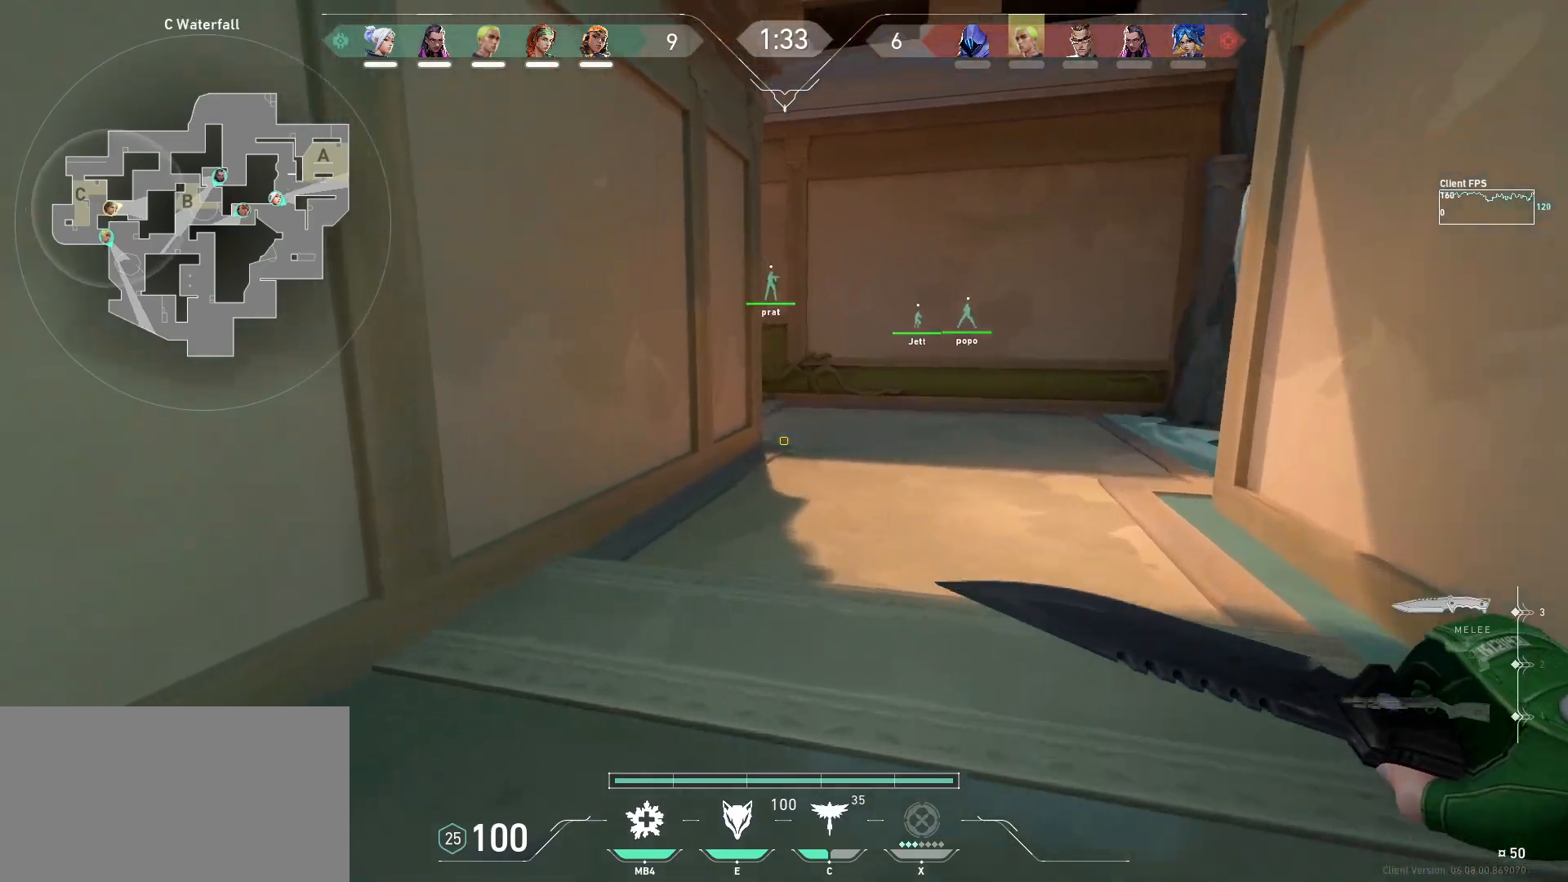
{"keys": ["w"], "mouse": [], "events": []}
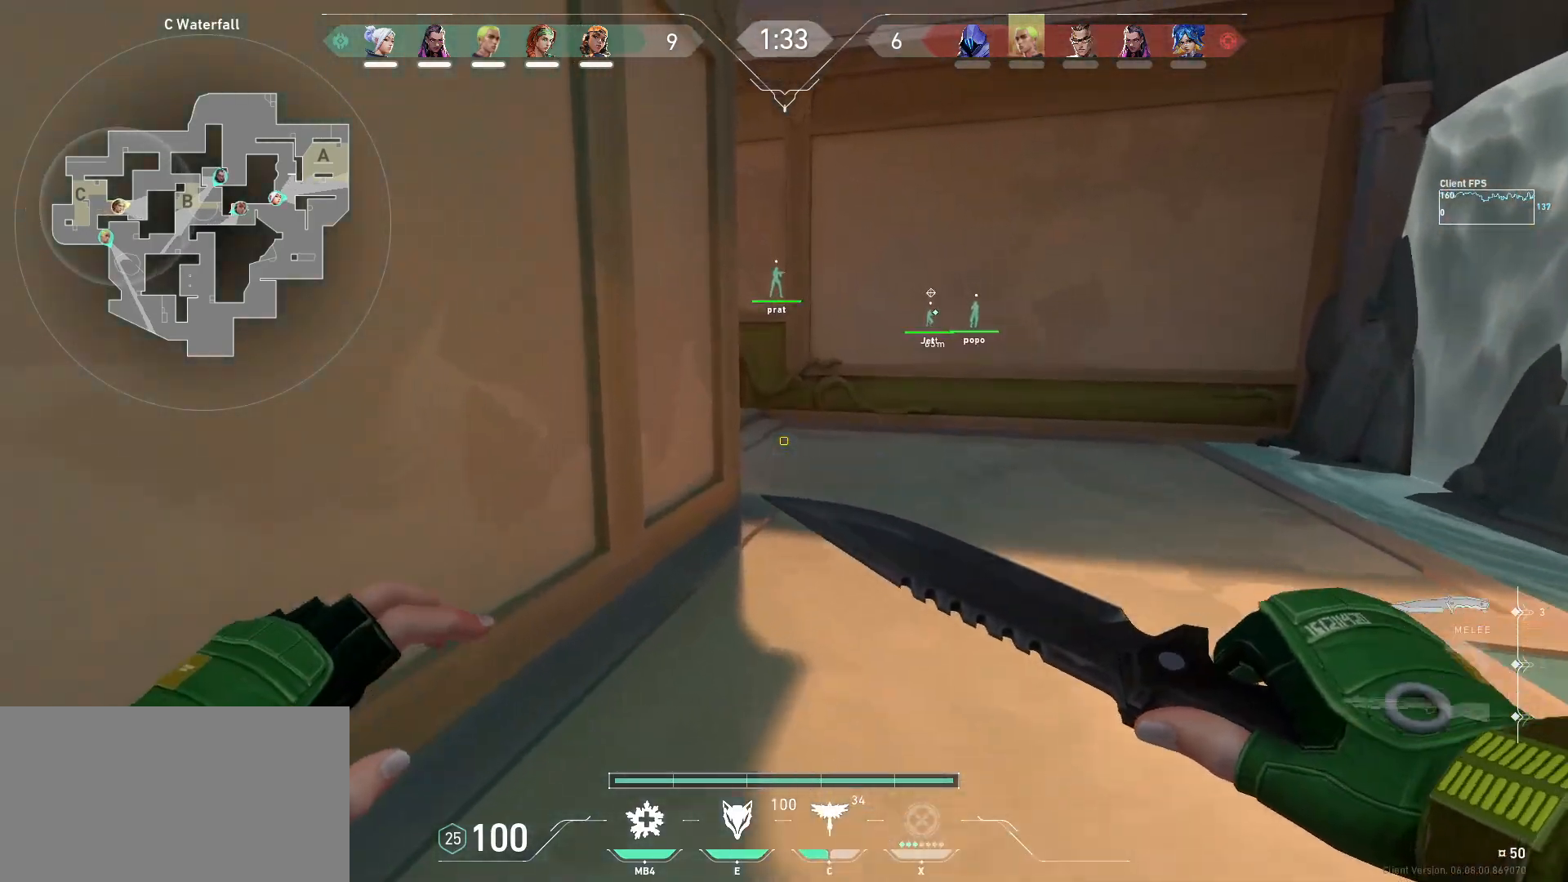
{"keys": ["d", "w"], "mouse": [], "events": [[483, "d", "down"]]}
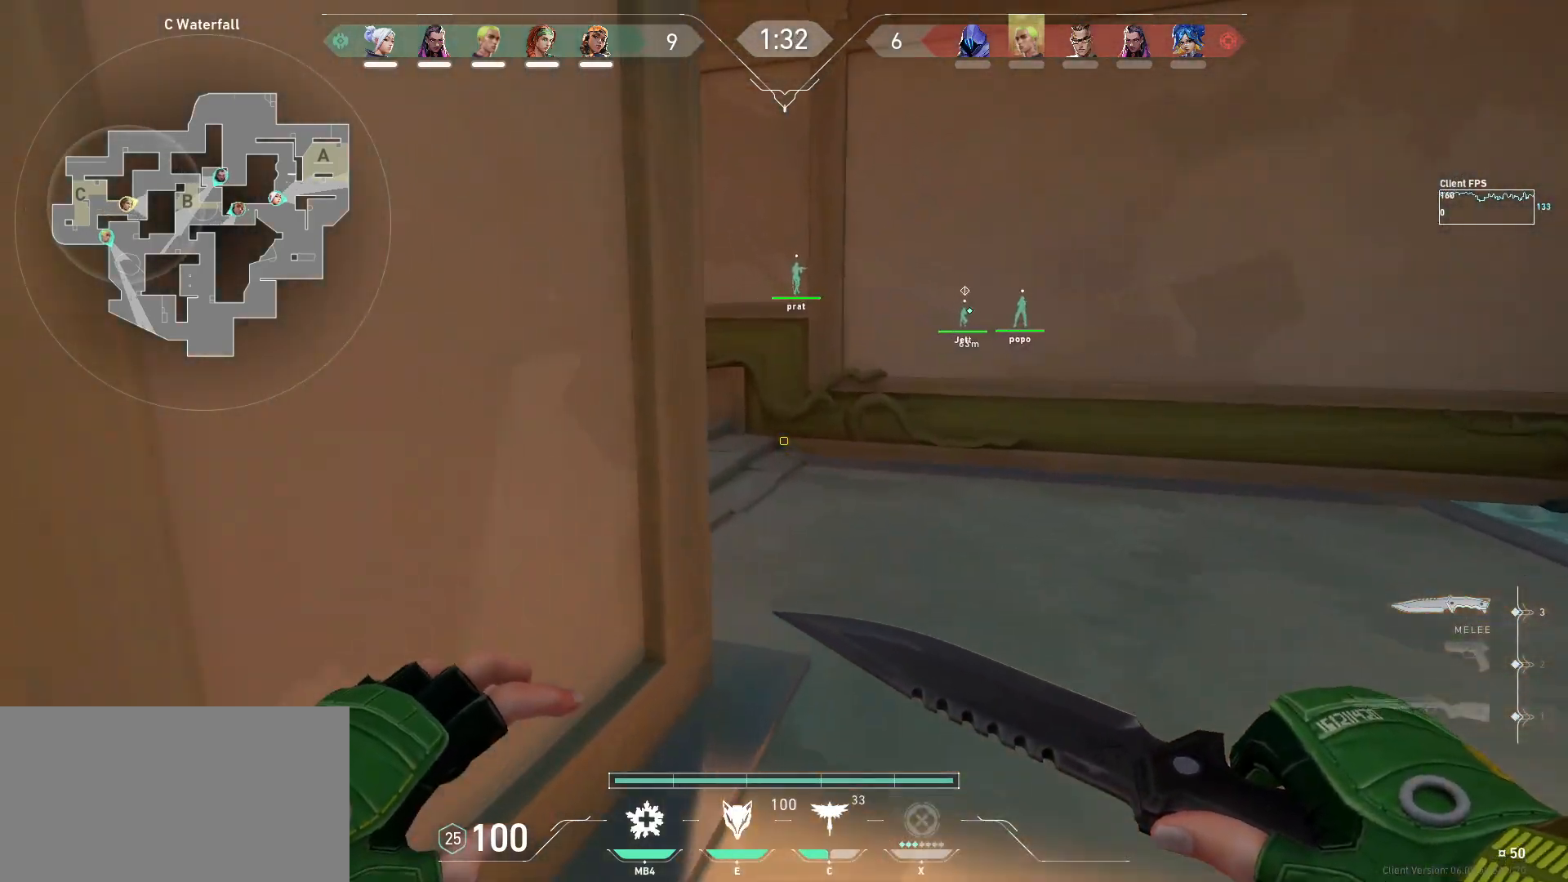
{"keys": ["w"], "mouse": [], "events": [[117, "d", "up"]]}
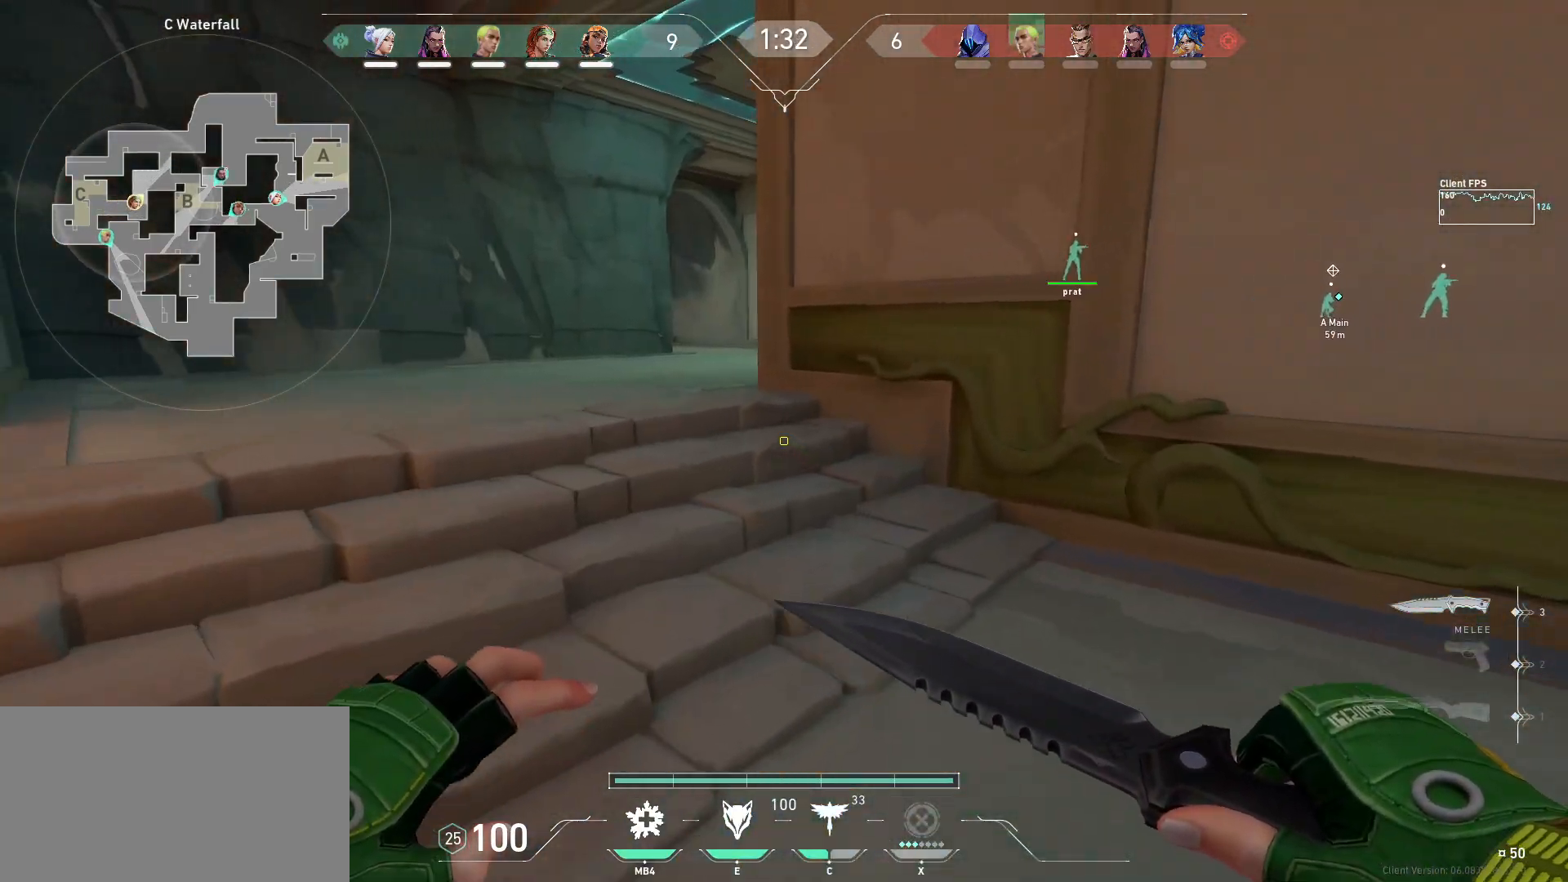
{"keys": ["w"], "mouse": [], "events": [[33, "a", "down"], [350, "a", "up"]]}
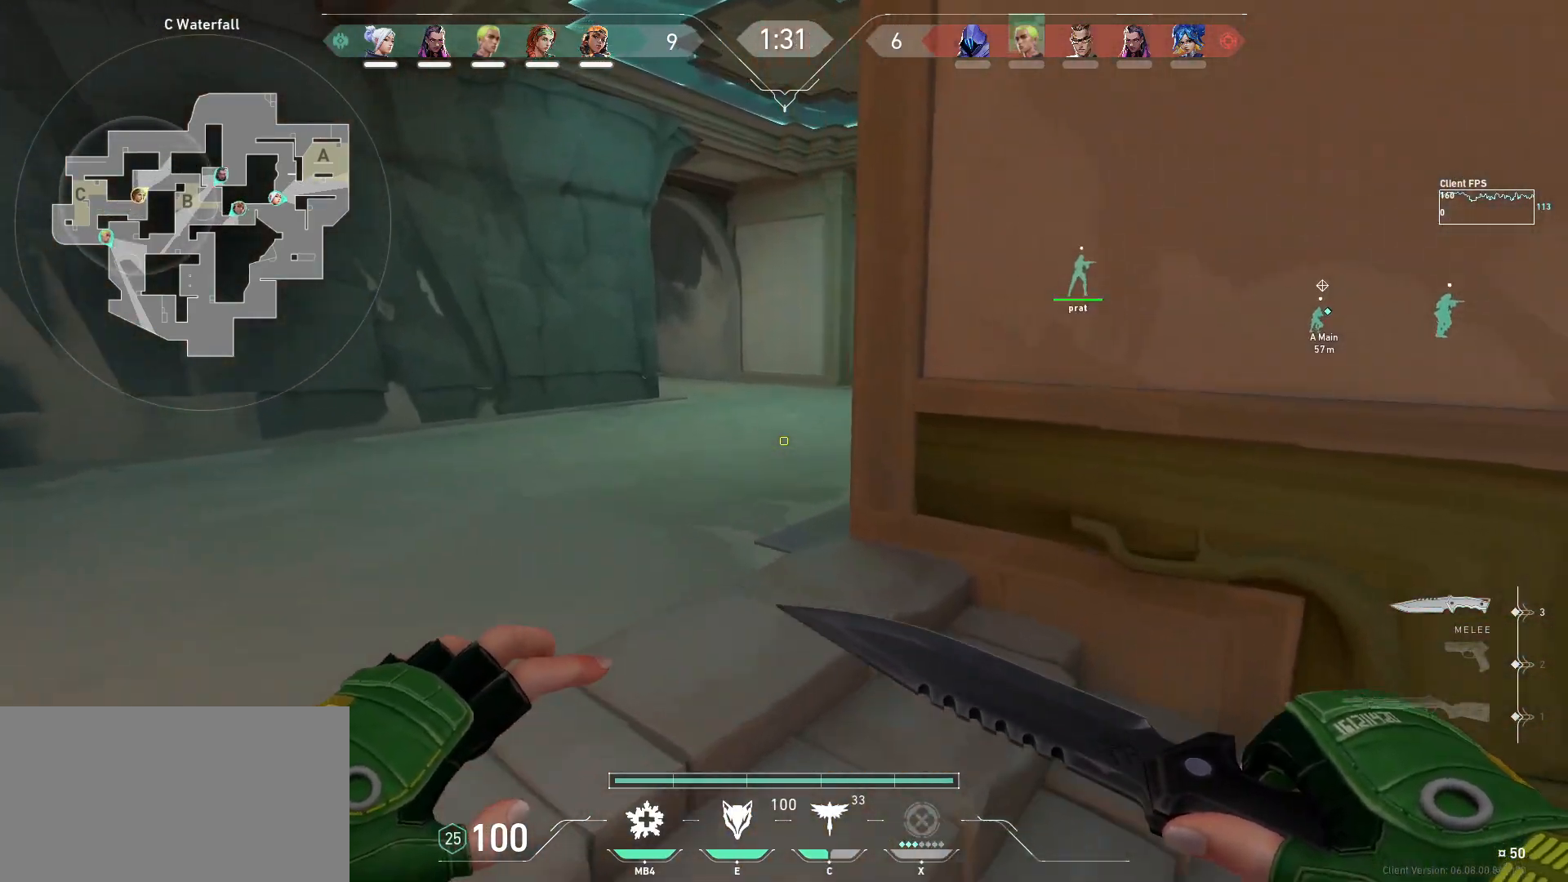
{"keys": ["w"], "mouse": [], "events": []}
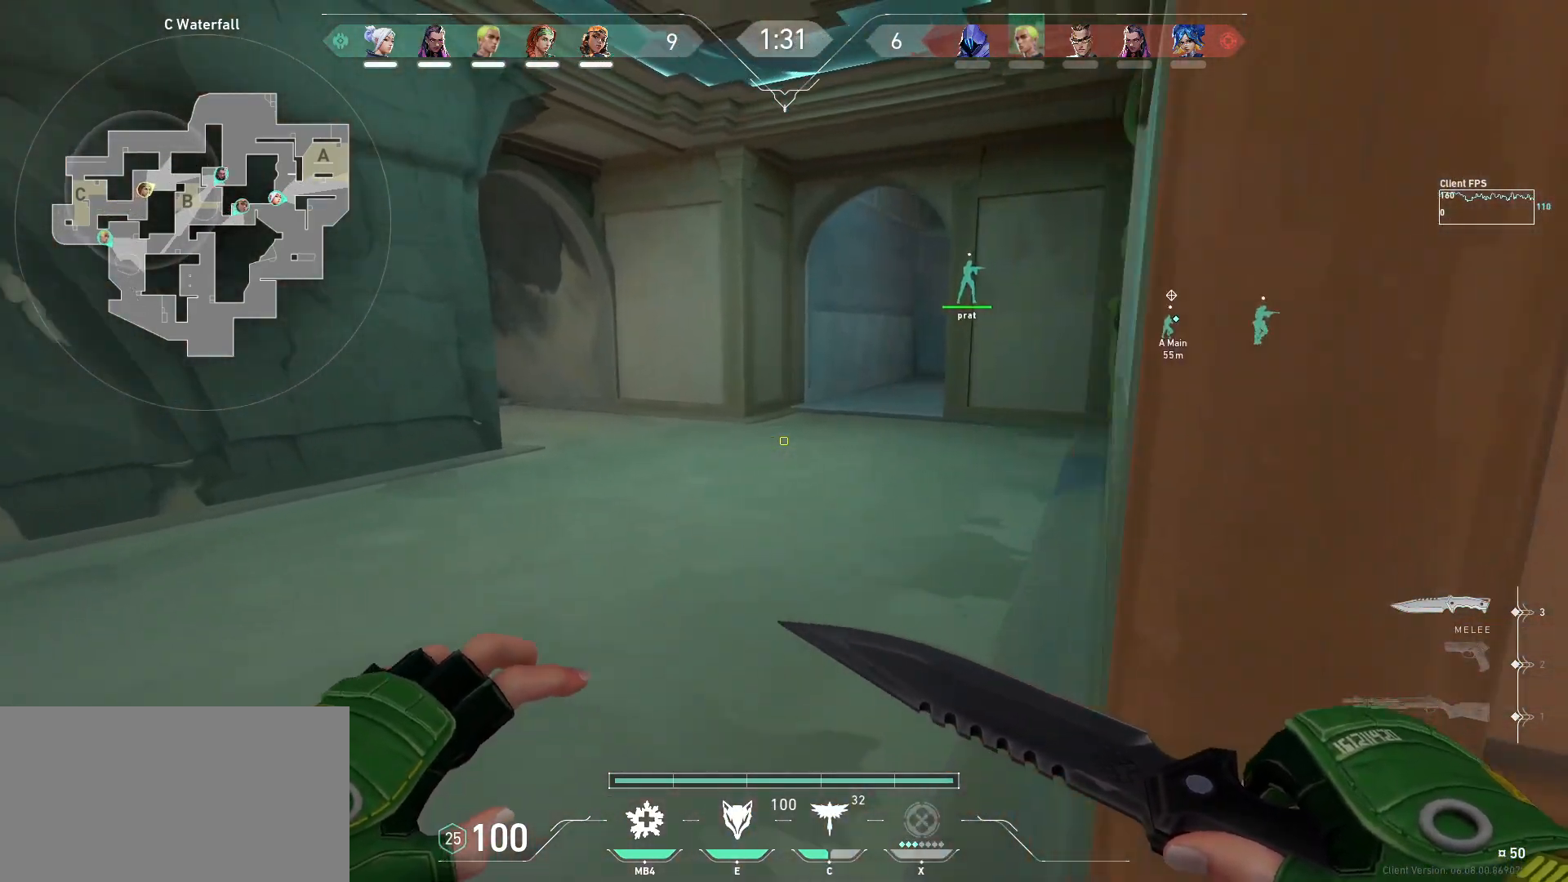
{"keys": ["w"], "mouse": [], "events": []}
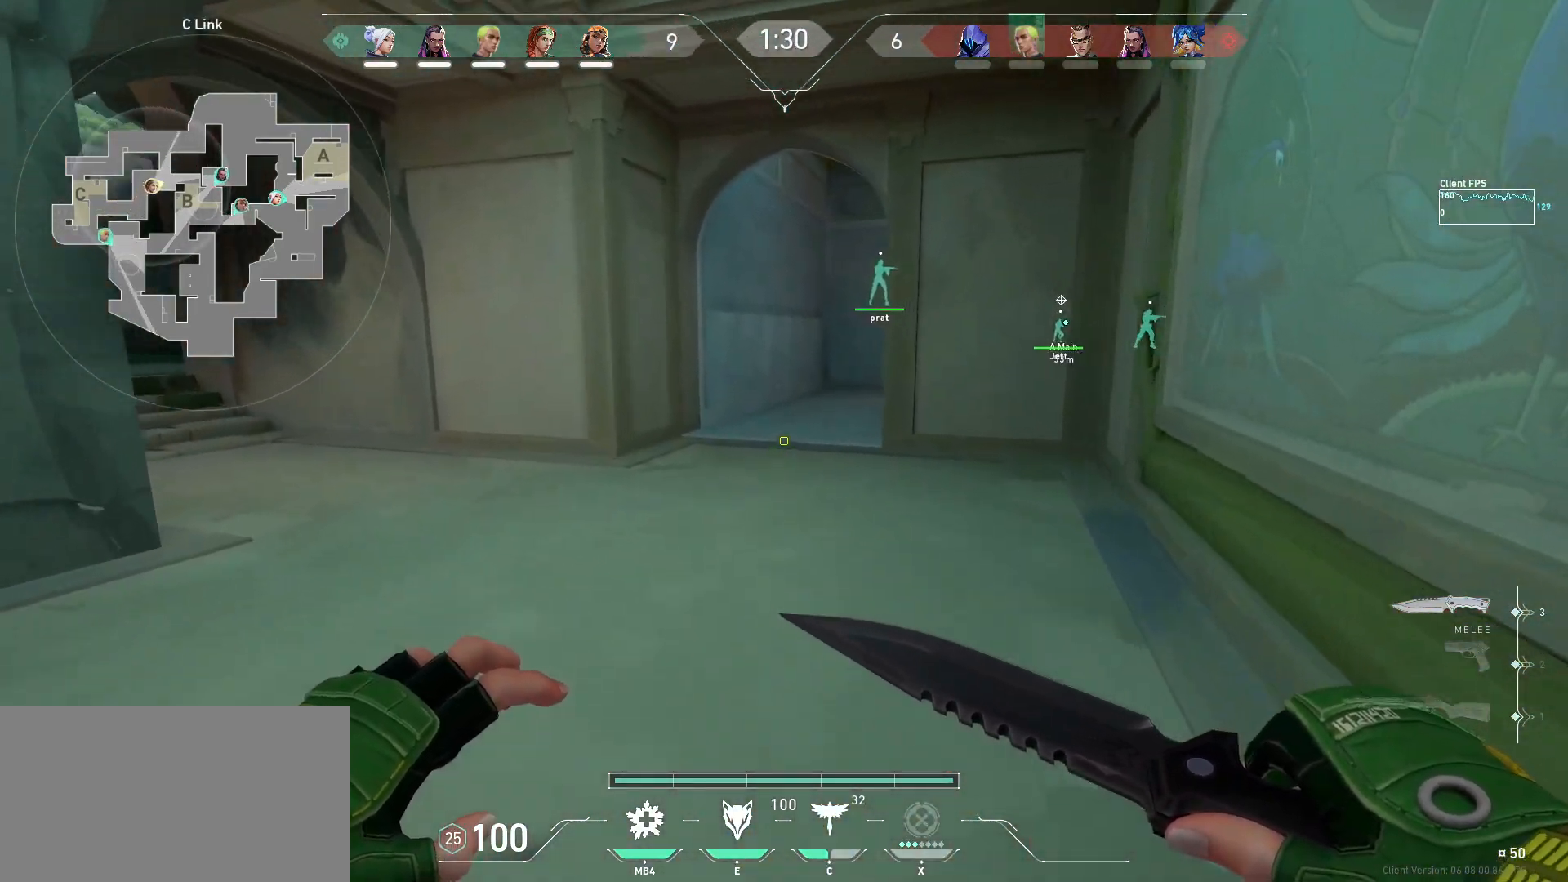
{"keys": ["w"], "mouse": [], "events": []}
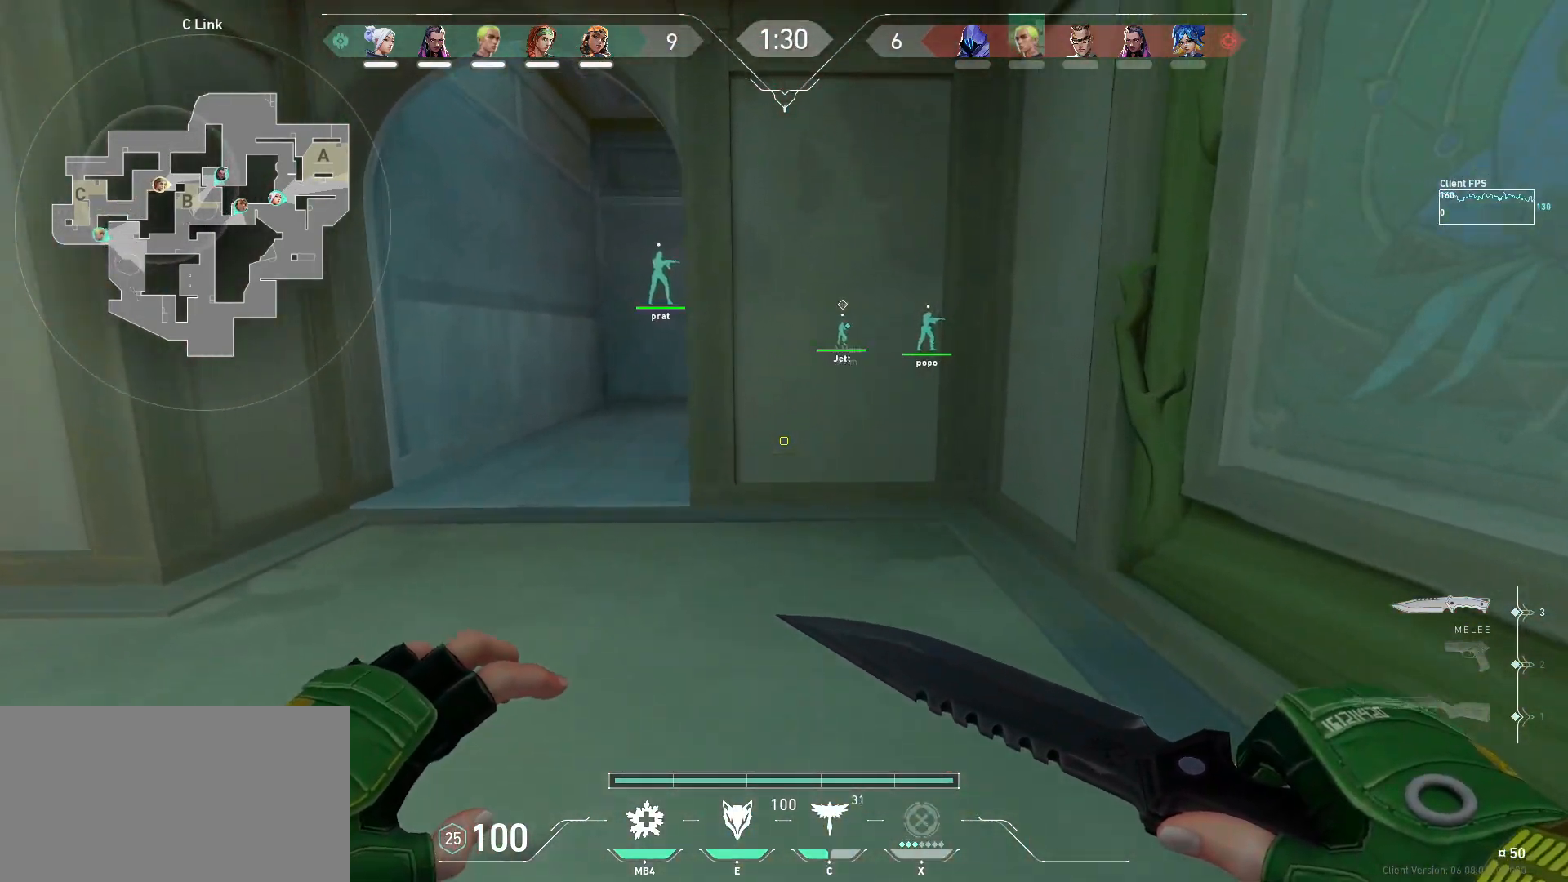
{"keys": ["a", "w"], "mouse": [], "events": [[67, "a", "down"]]}
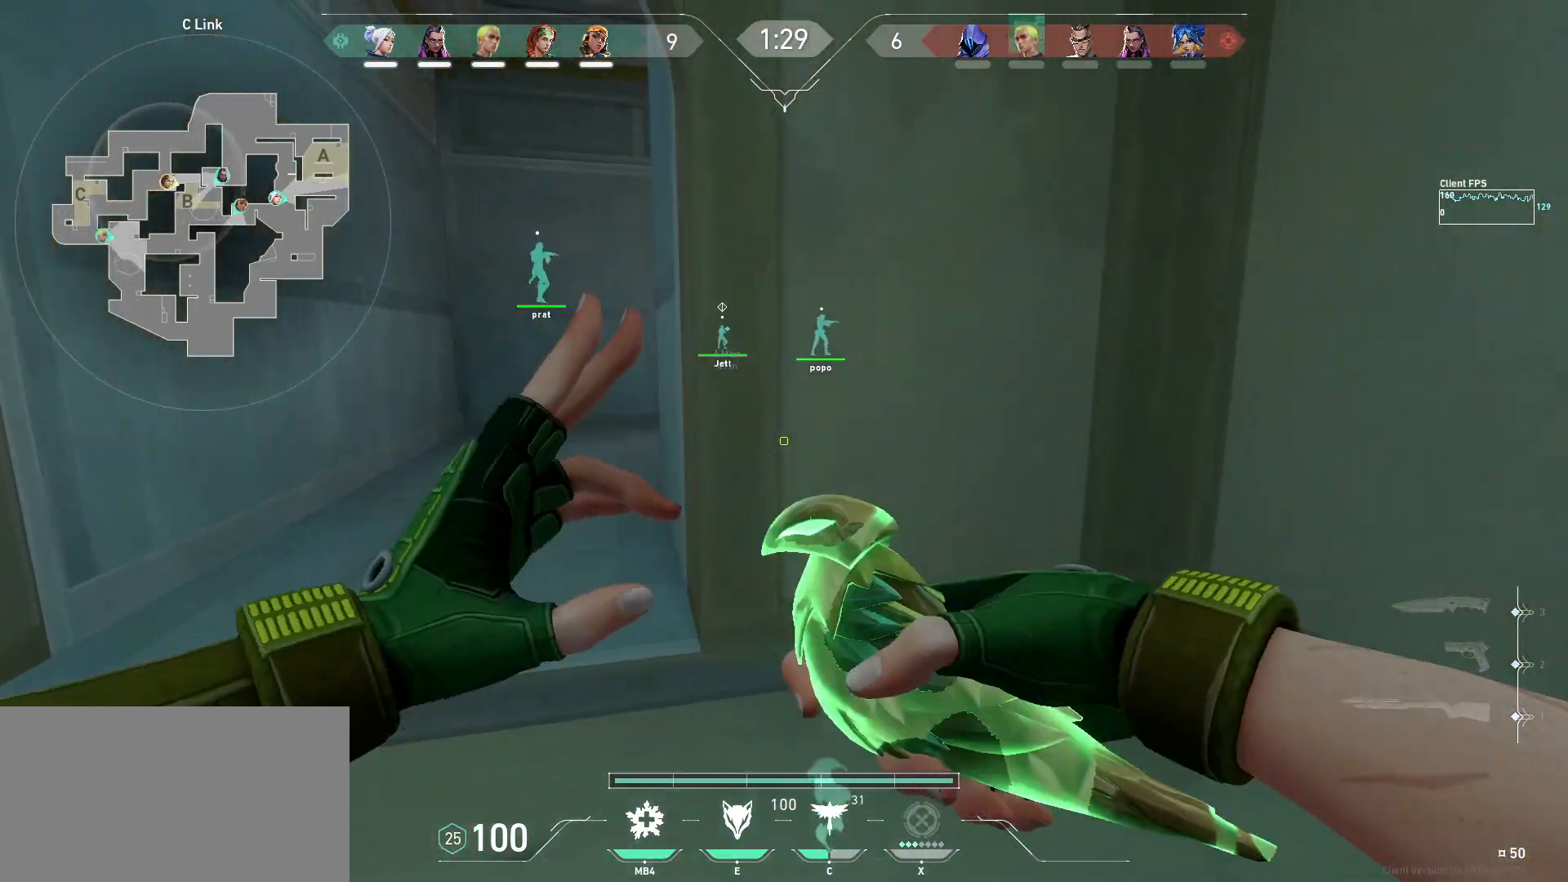
{"keys": ["a"], "mouse": [], "events": [[400, "w", "up"]]}
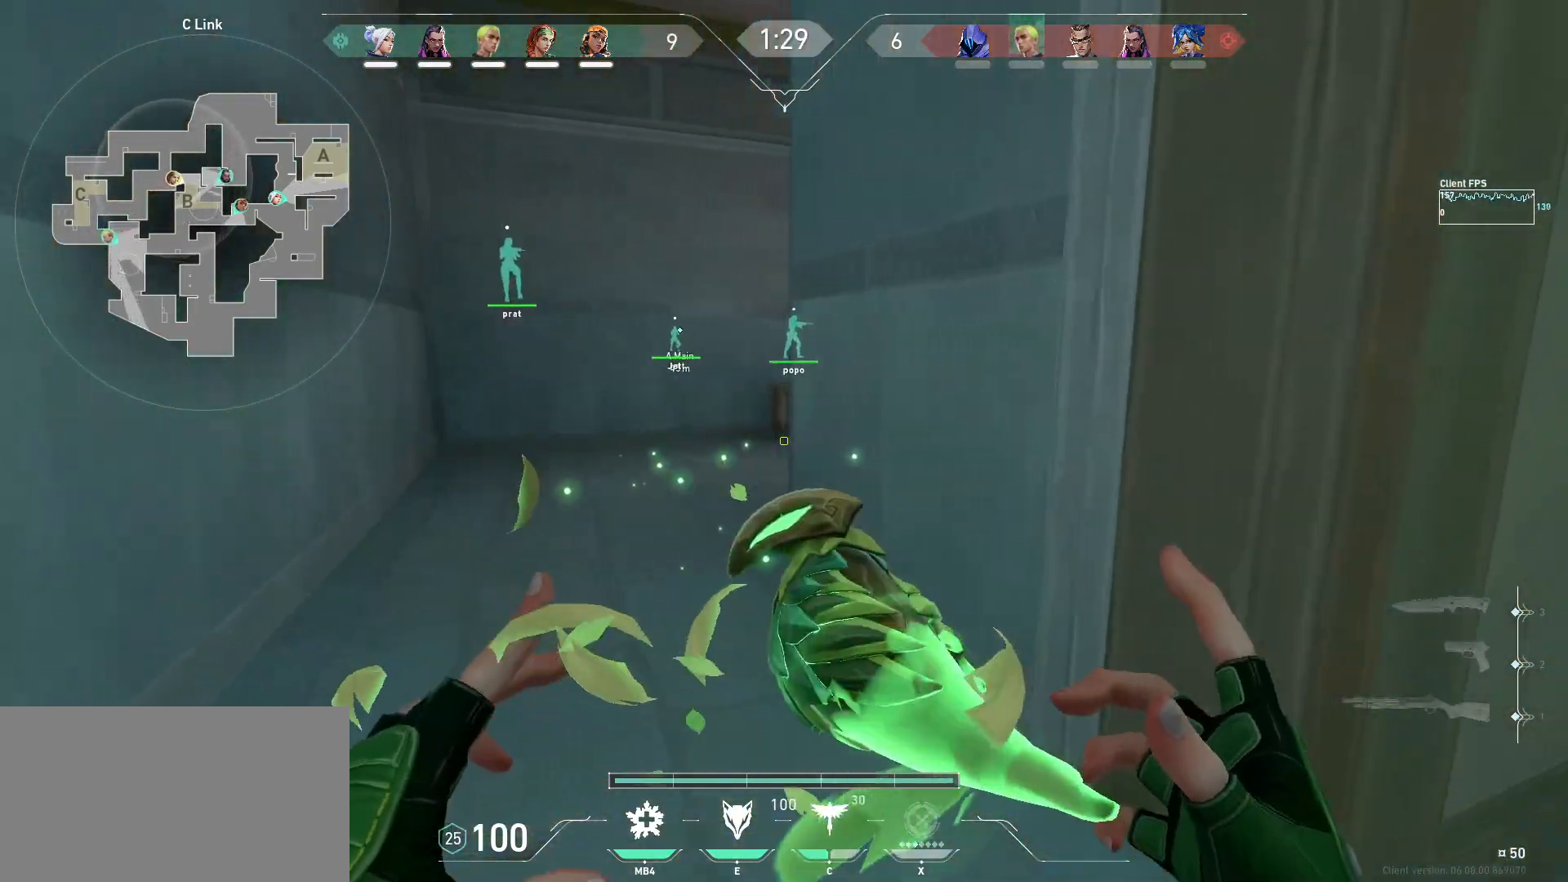
{"keys": ["d", "s"], "mouse": ["left"], "events": [[67, "a", "up"], [83, "d", "down"], [167, "mouse_left", "down"], [250, "s", "down"]]}
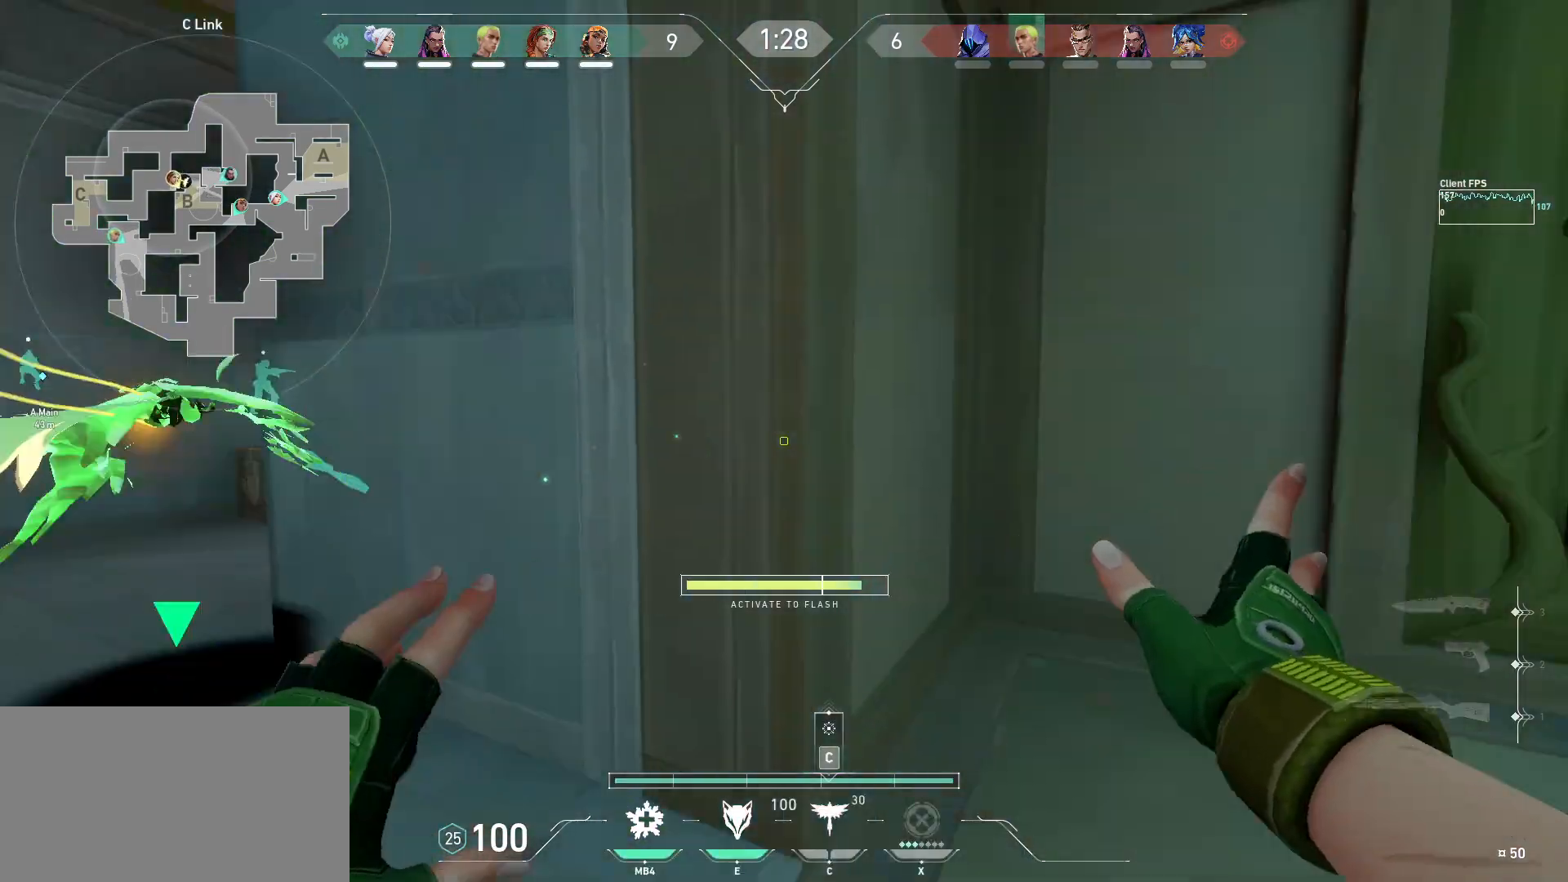
{"keys": ["d"], "mouse": ["left"], "events": [[300, "s", "up"]]}
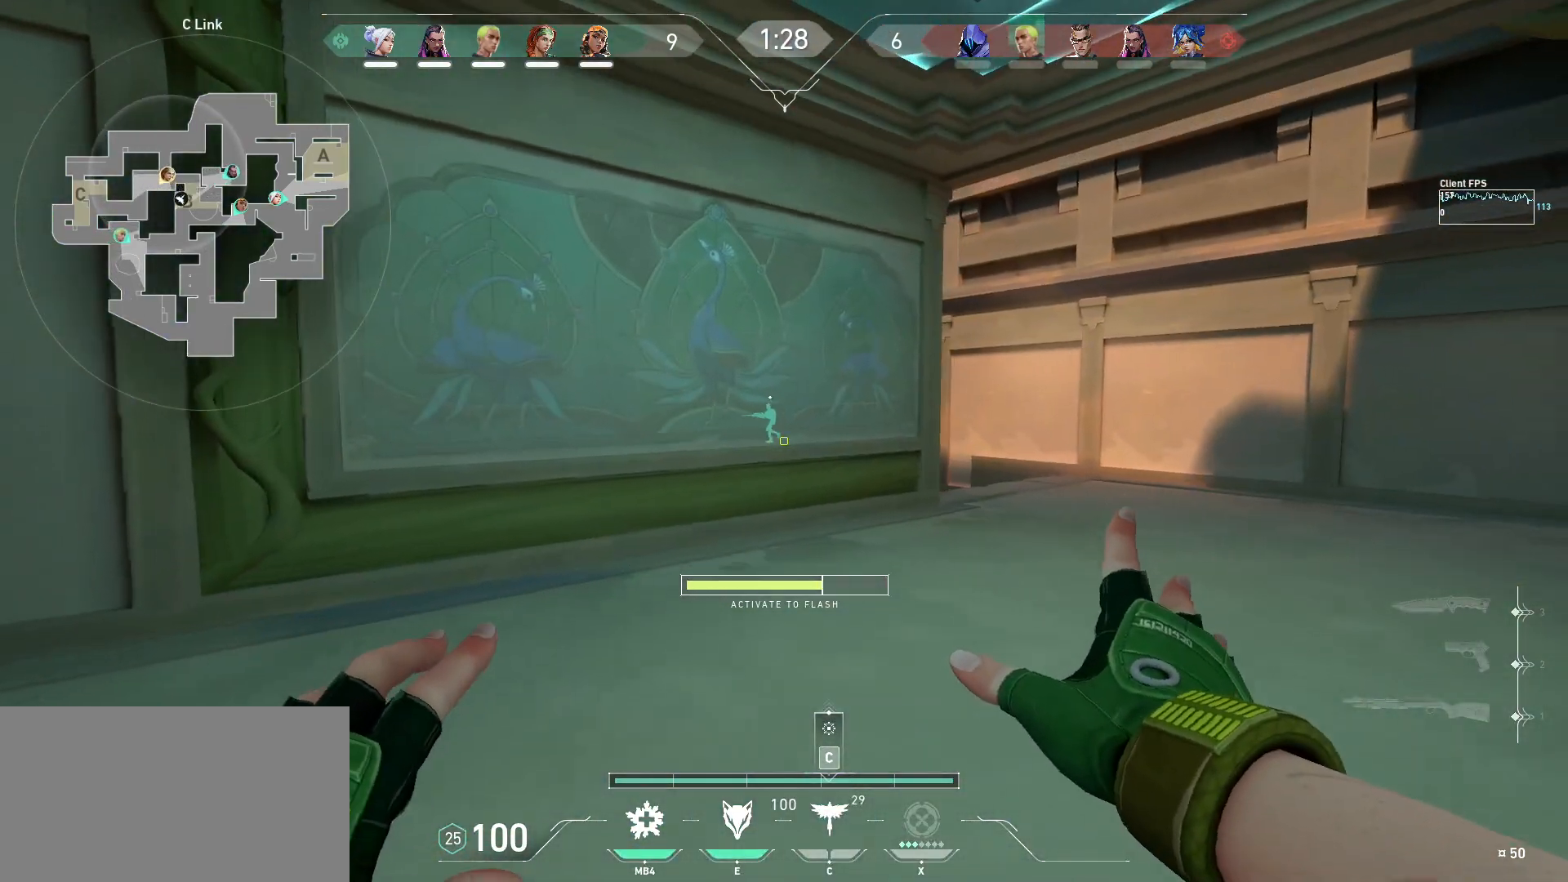
{"keys": ["s"], "mouse": ["left"], "events": [[167, "s", "down"], [317, "d", "up"]]}
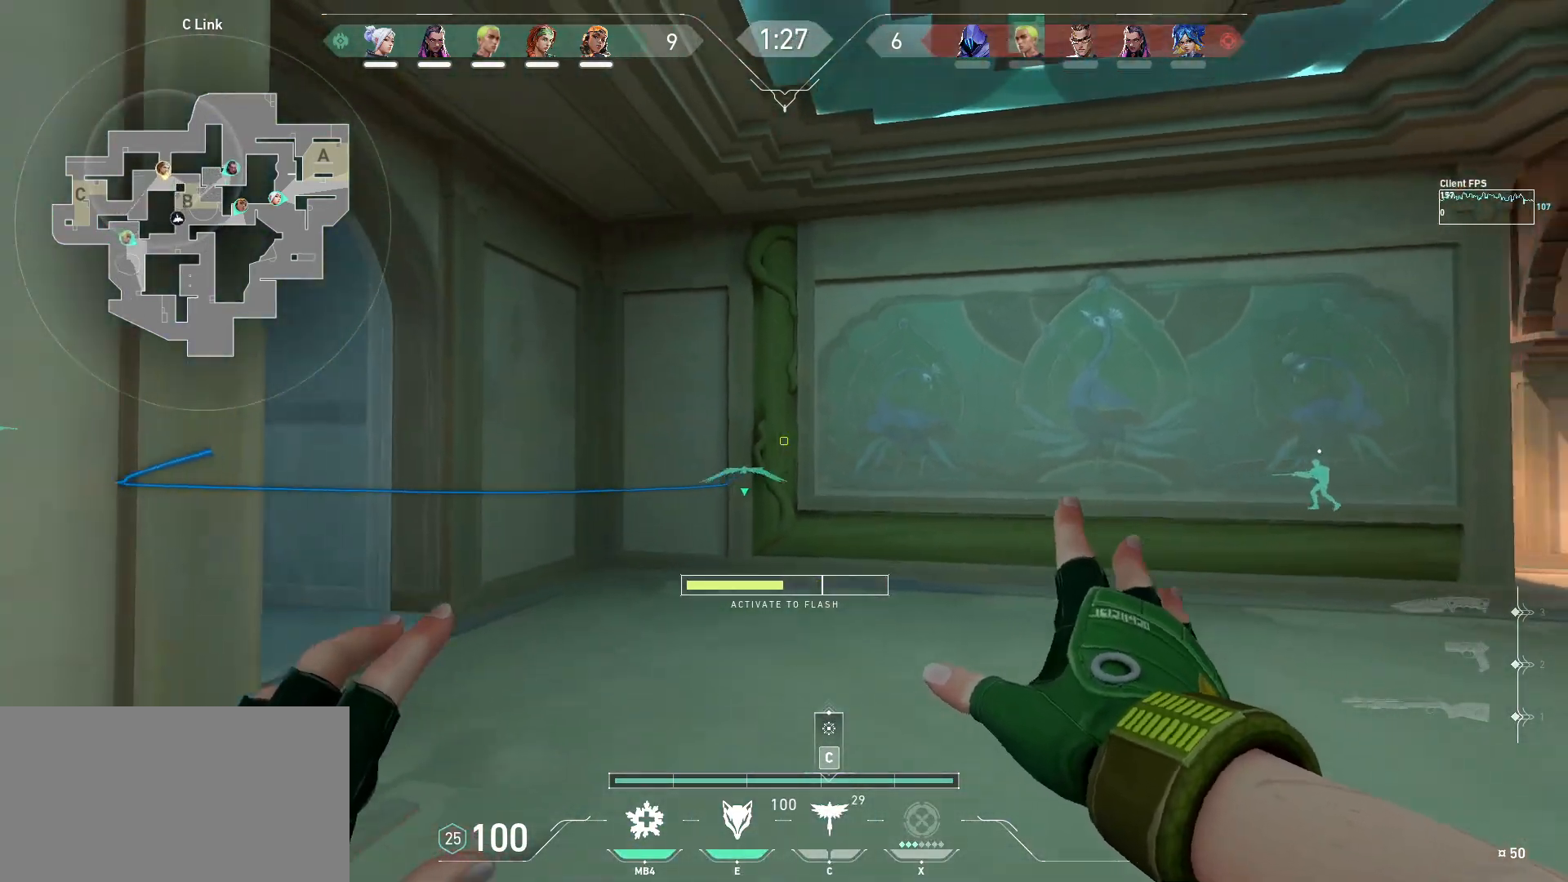
{"keys": ["s"], "mouse": [], "events": [[167, "mouse_left", "up"]]}
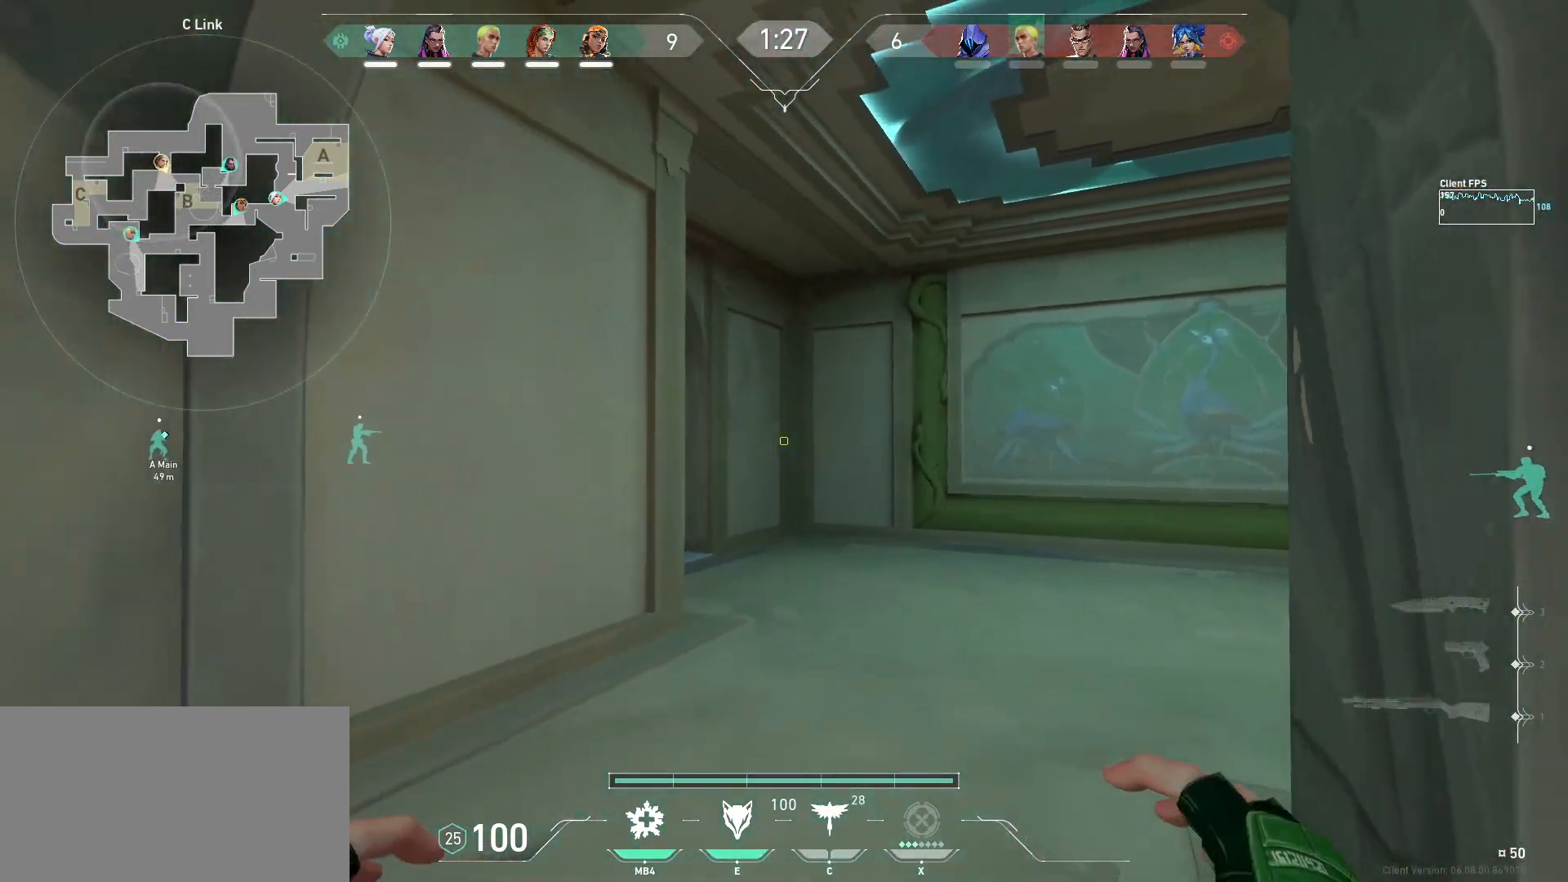
{"keys": ["w"], "mouse": [], "events": [[67, "s", "up"], [217, "w", "down"]]}
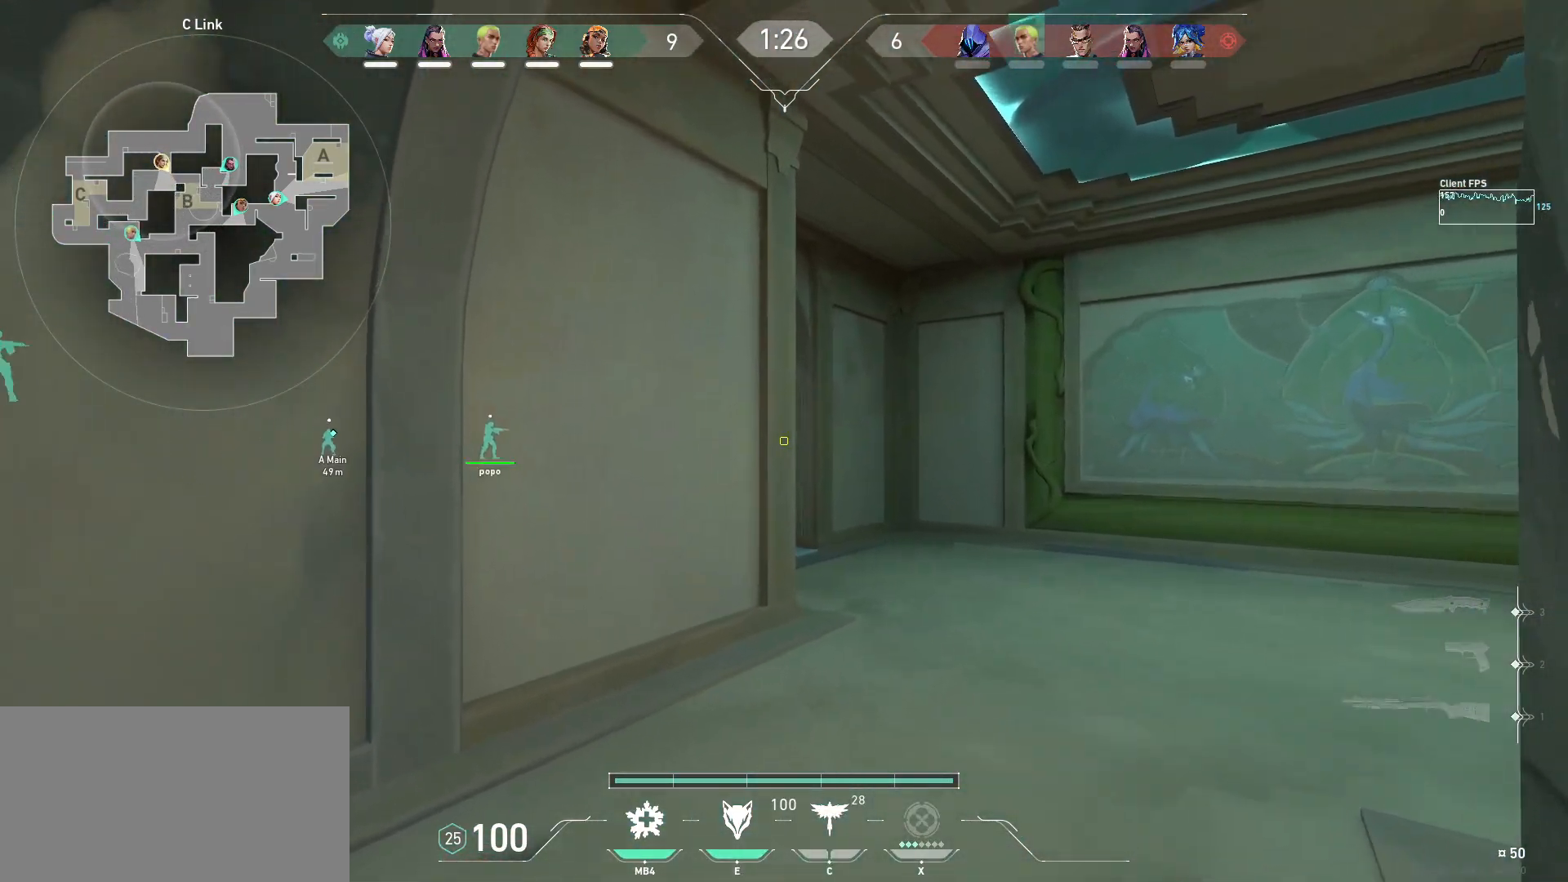
{"keys": [], "mouse": [], "events": [[417, "w", "up"]]}
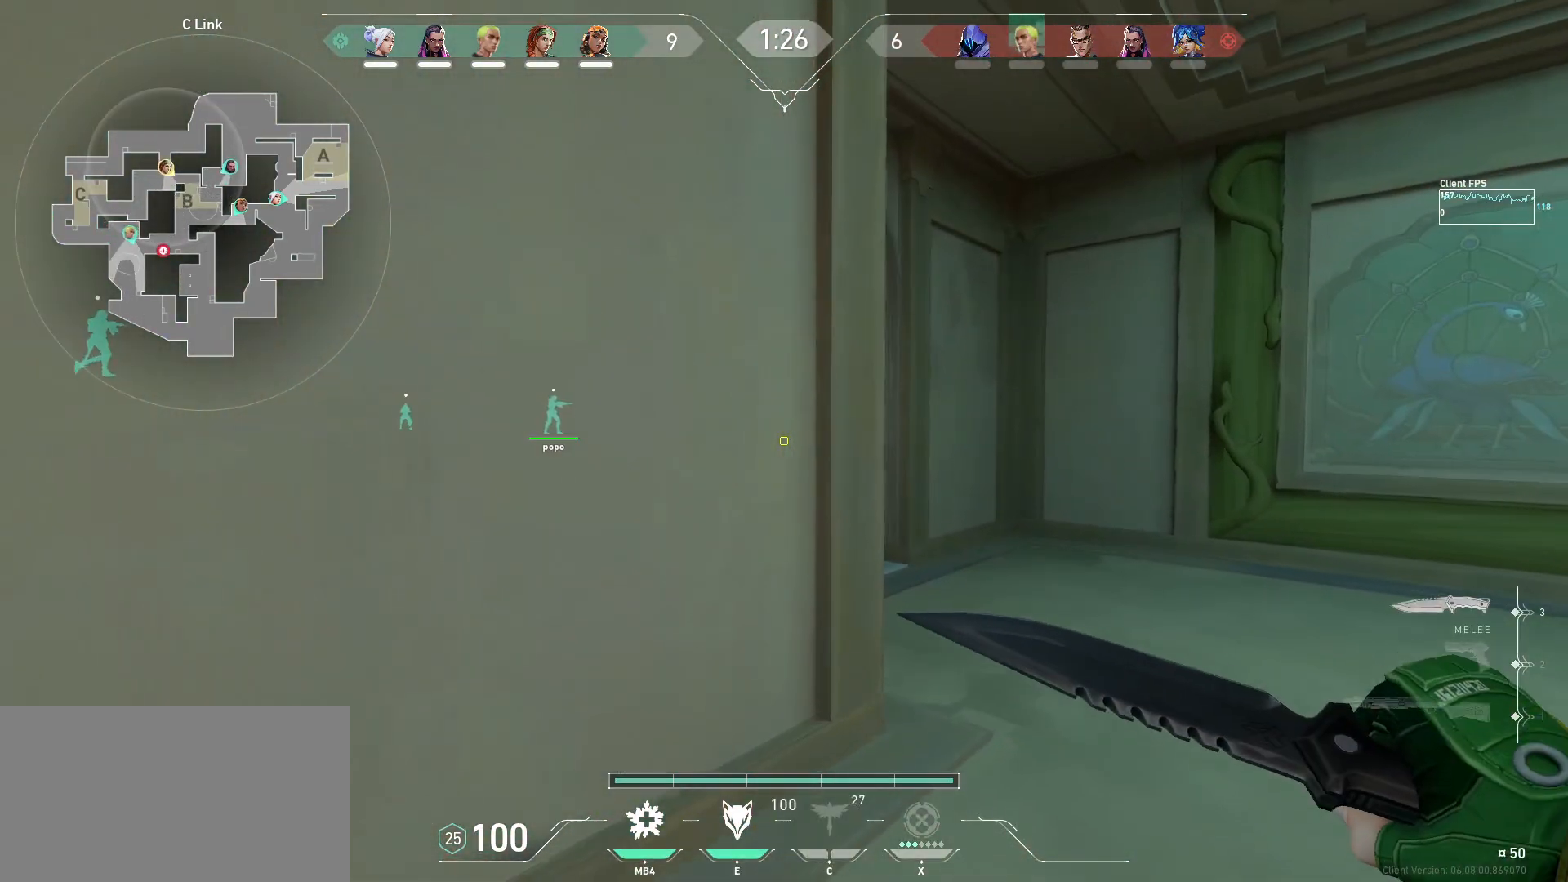
{"keys": ["w"], "mouse": [], "events": [[200, "w", "down"]]}
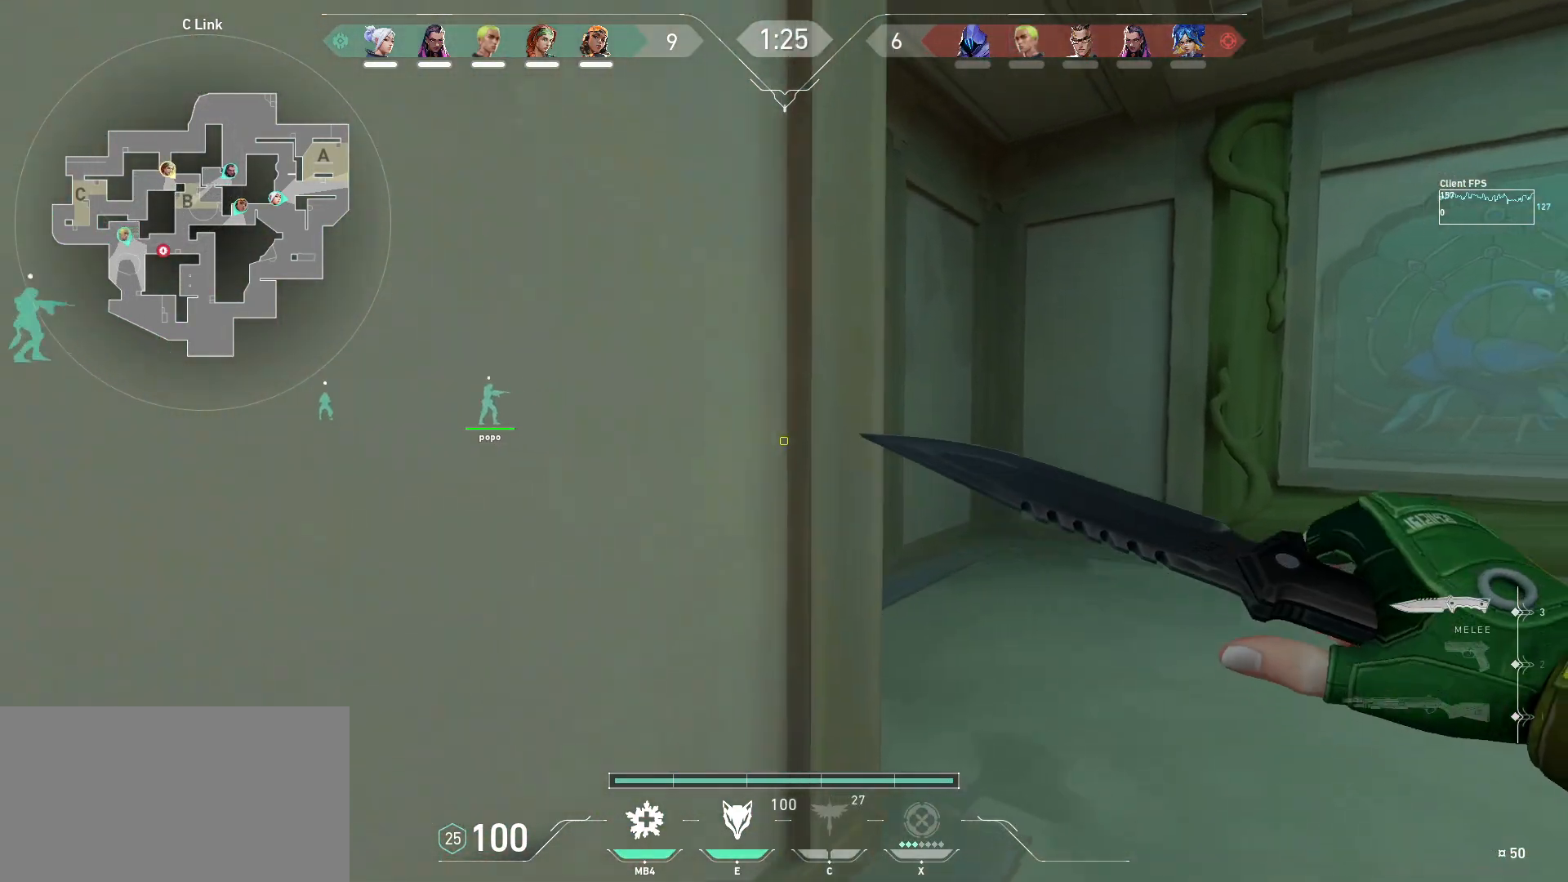
{"keys": ["d", "w"], "mouse": [], "events": [[167, "d", "down"]]}
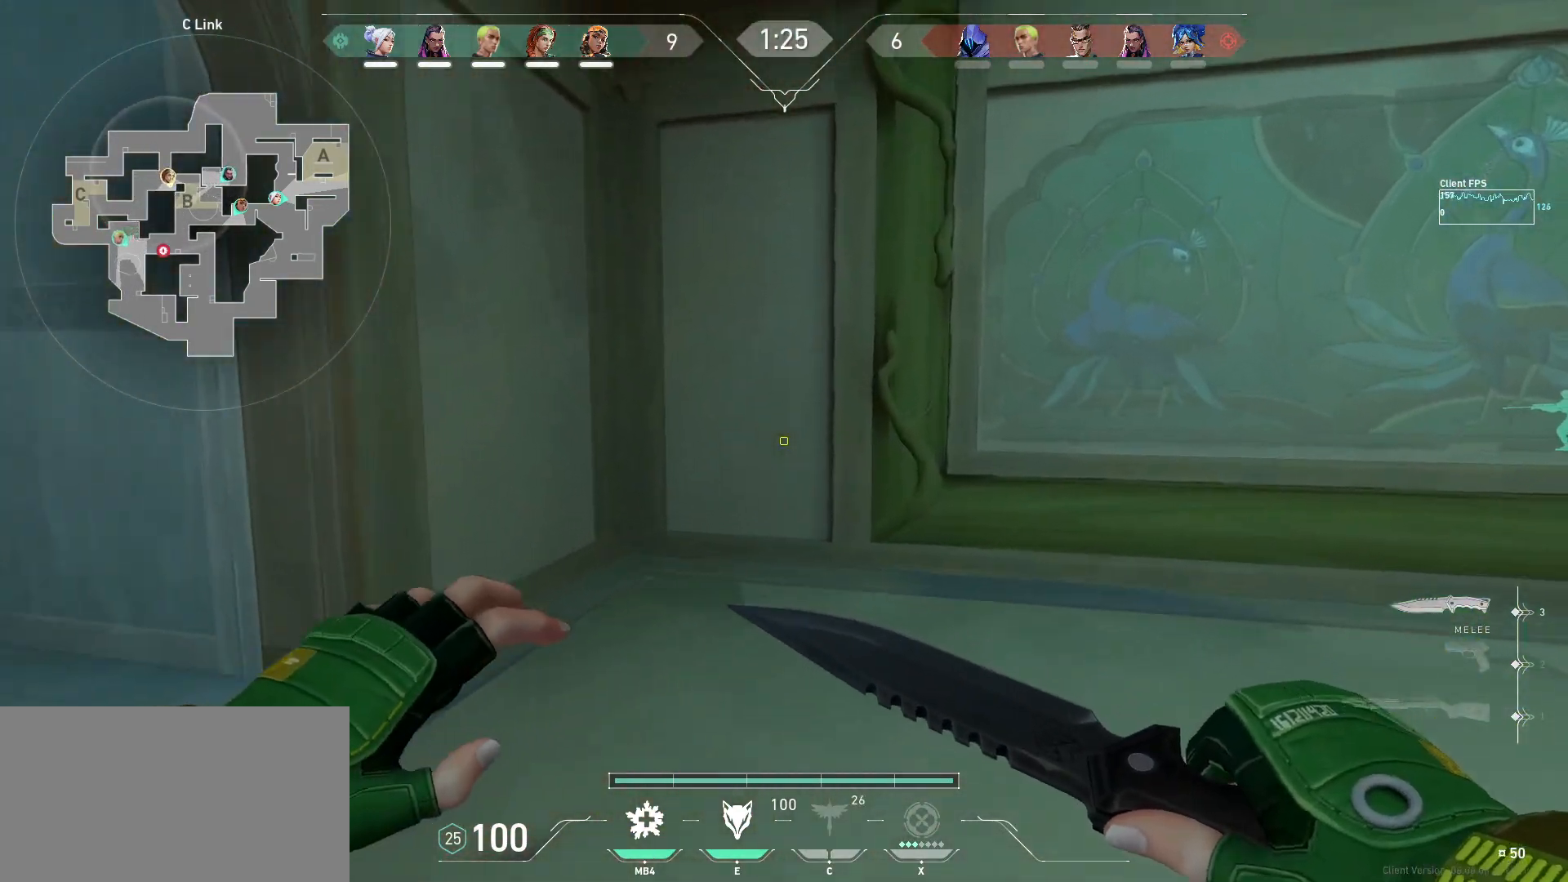
{"keys": ["d", "w"], "mouse": [], "events": []}
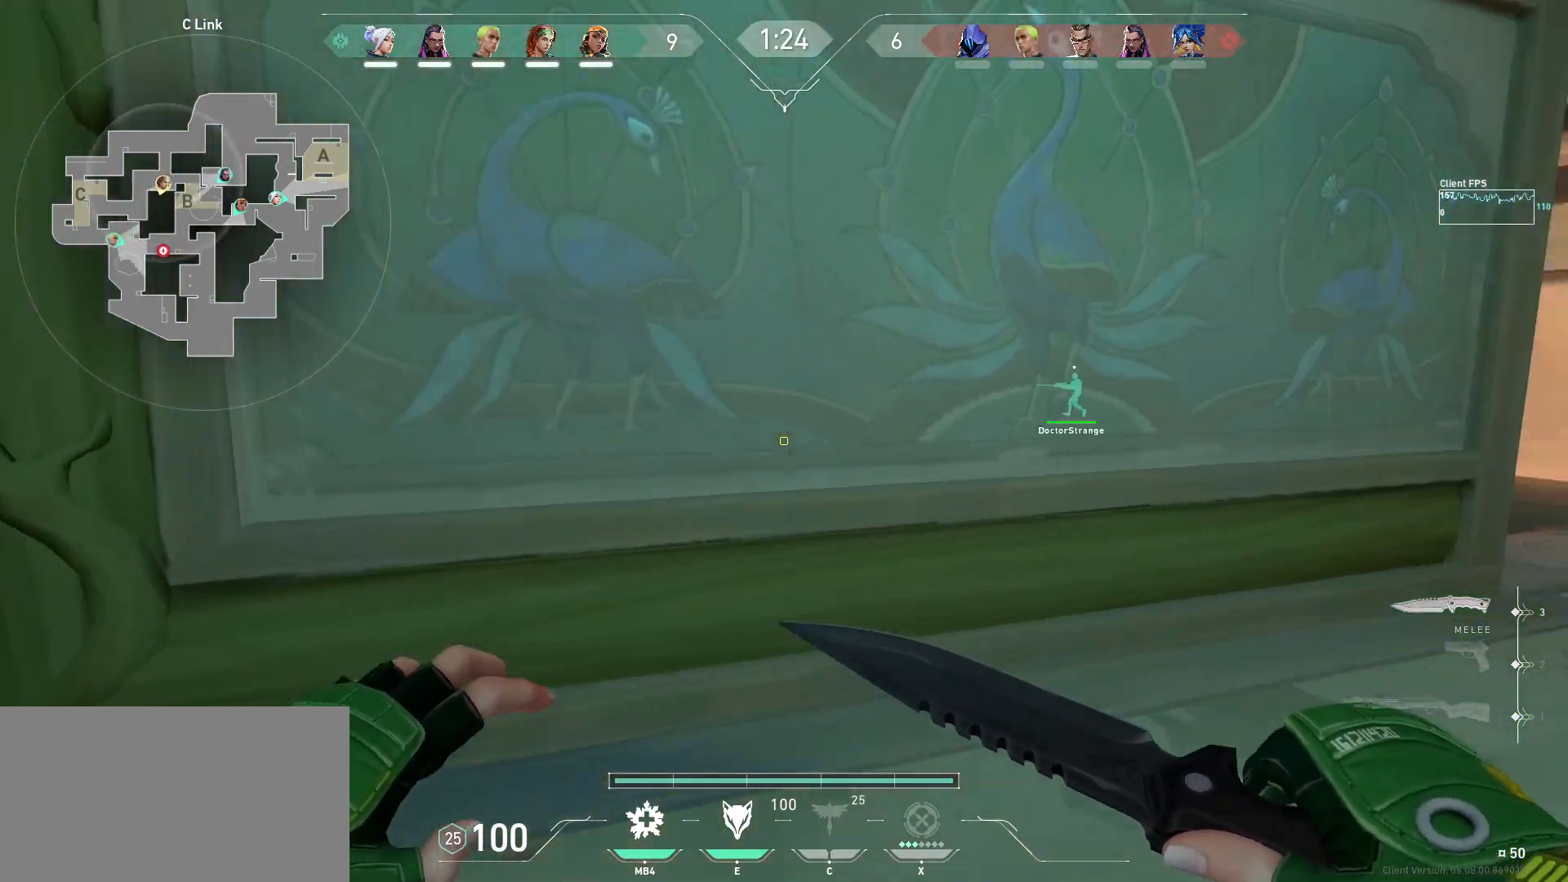
{"keys": ["d"], "mouse": [], "events": [[333, "w", "up"]]}
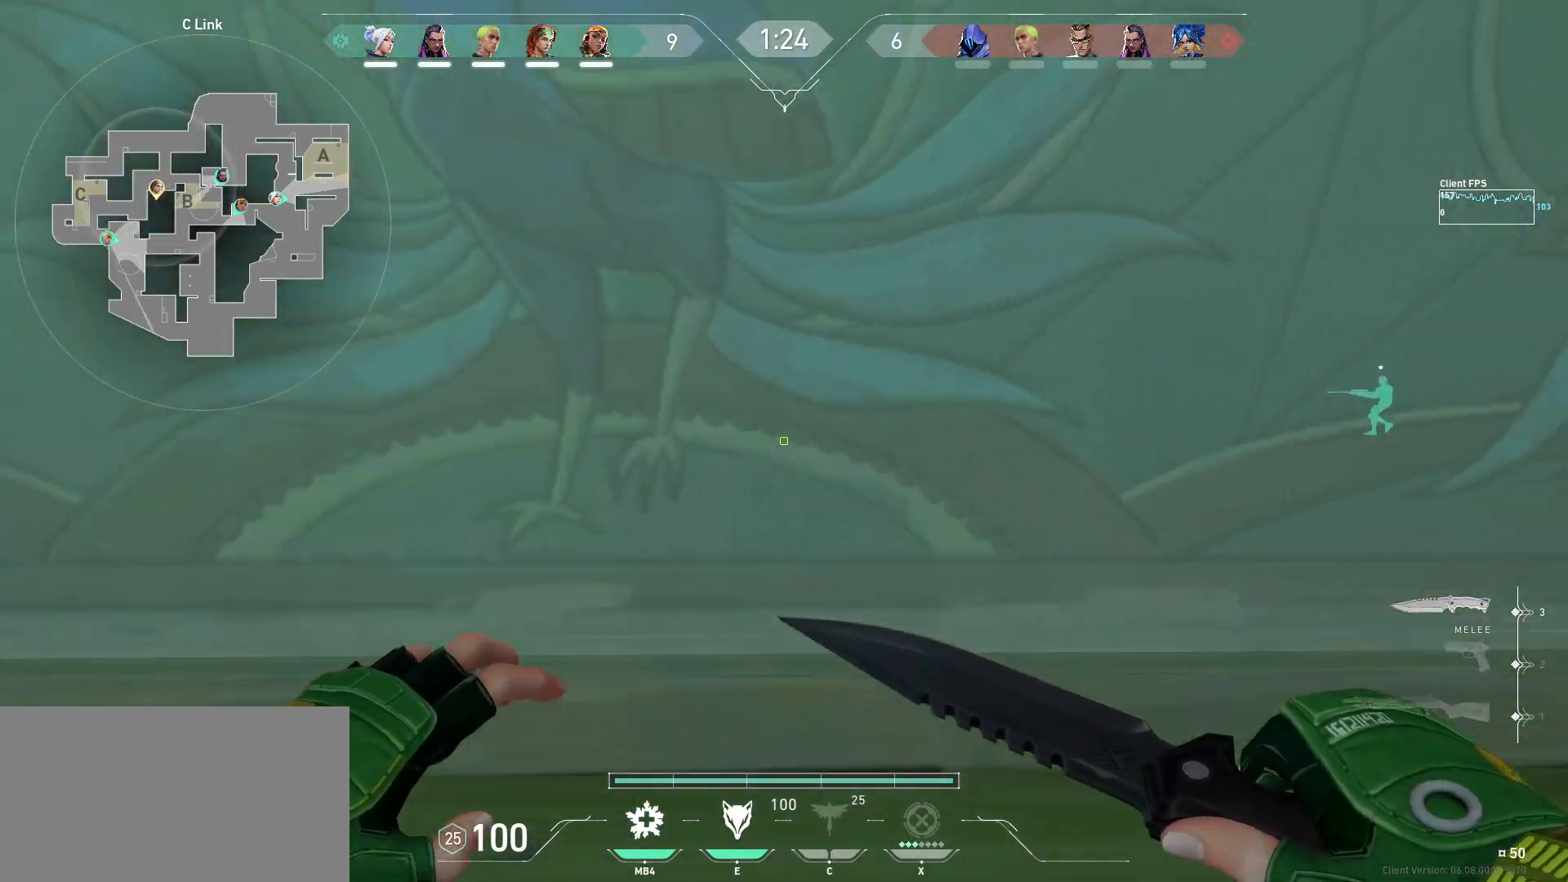
{"keys": ["d", "s"], "mouse": [], "events": [[217, "s", "down"]]}
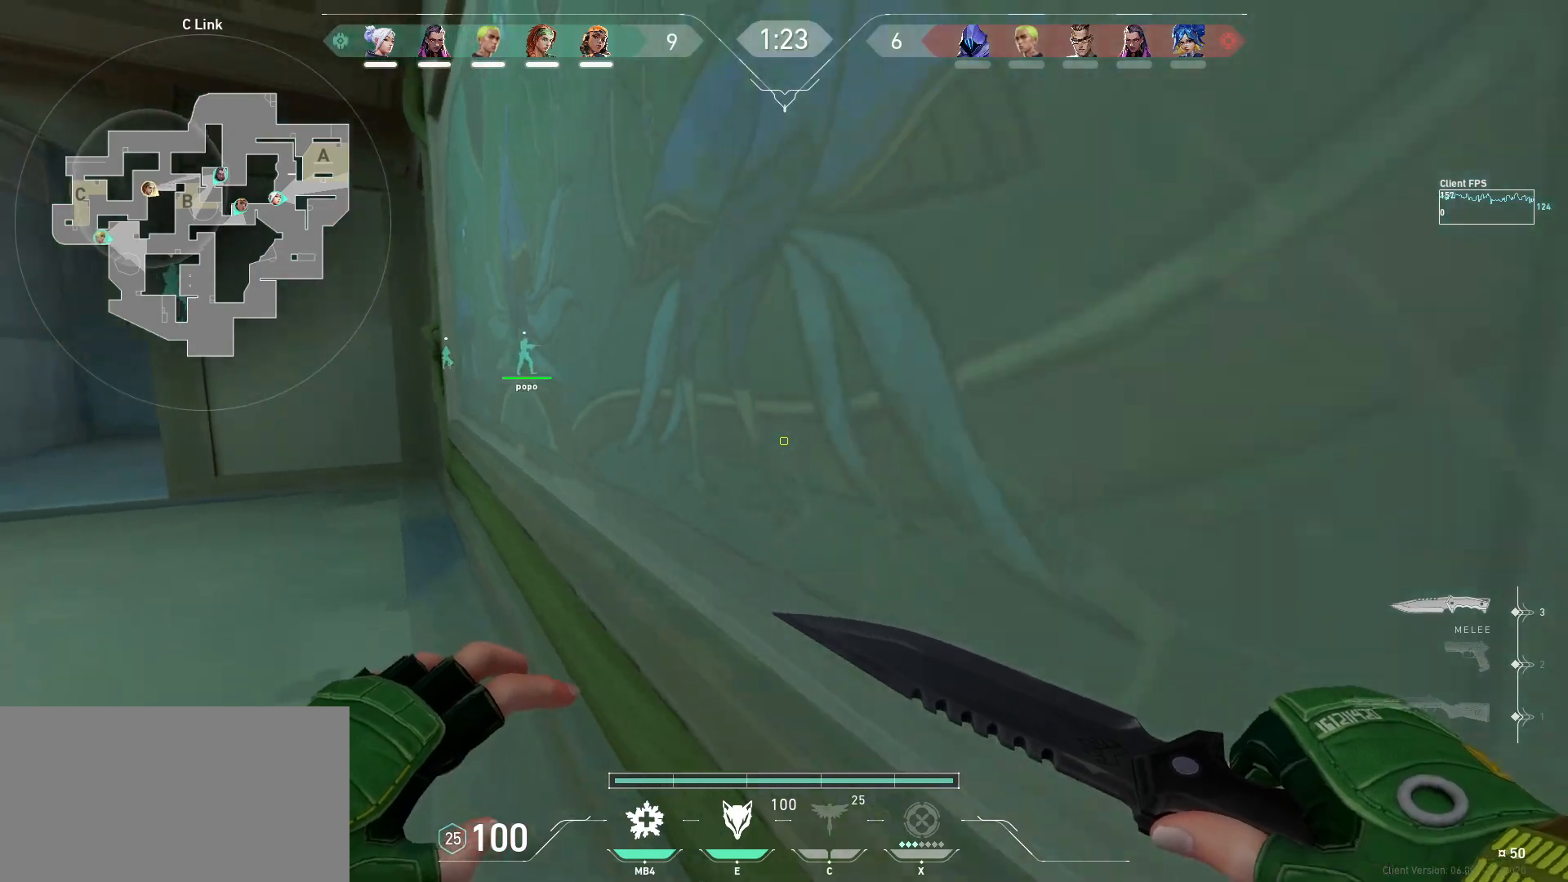
{"keys": [], "mouse": [], "events": [[50, "s", "up"], [217, "e", "down"], [317, "e", "up"], [367, "d", "up"]]}
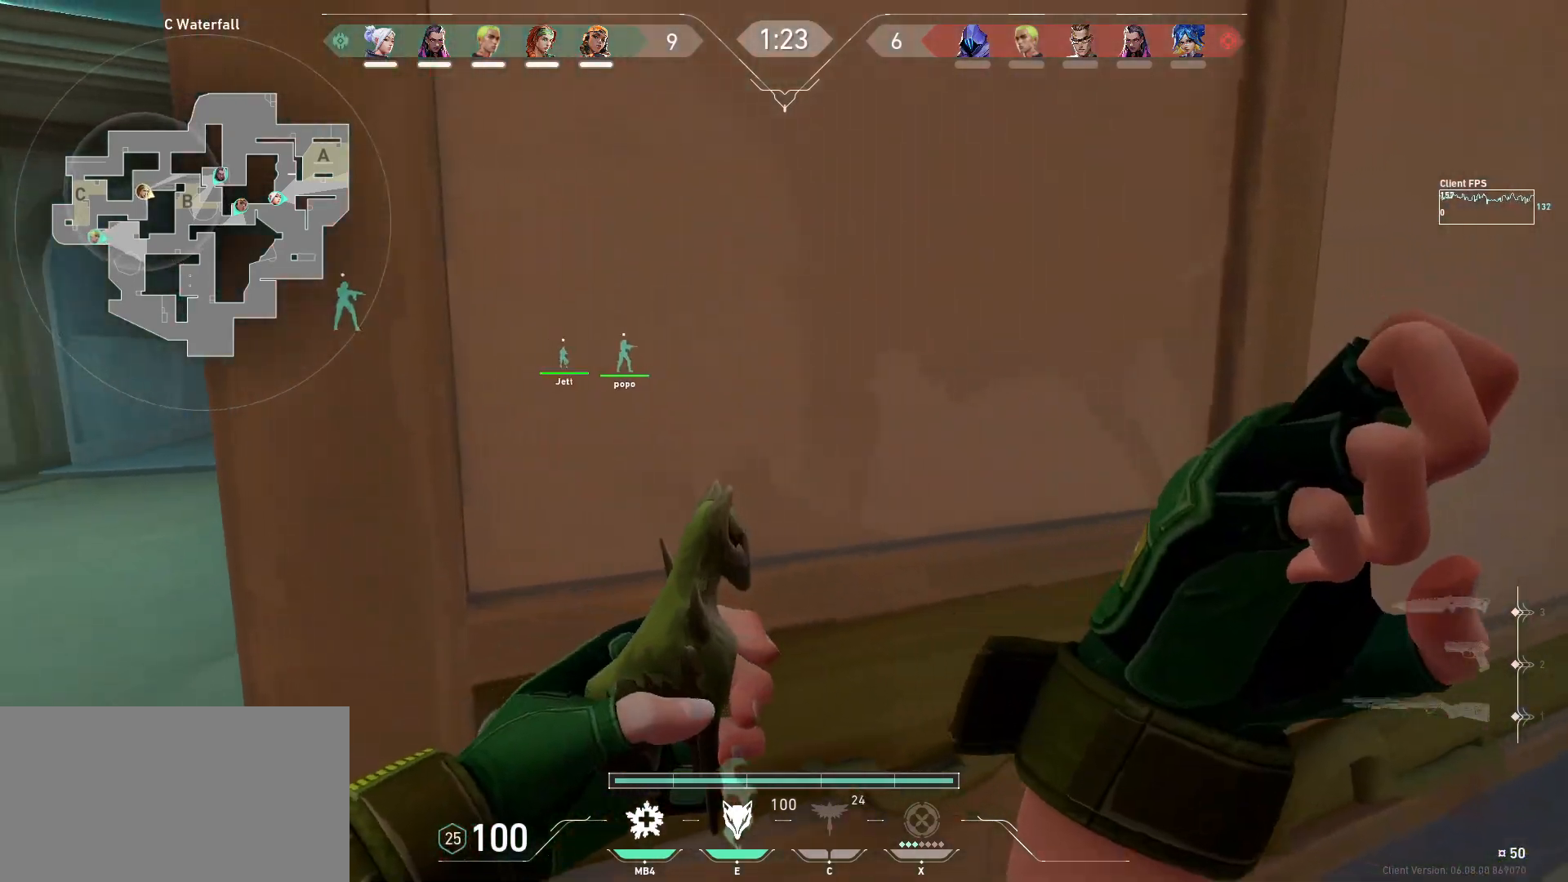
{"keys": ["a", "w"], "mouse": [], "events": [[67, "w", "down"], [200, "a", "down"], [217, "a", "up"], [217, "w", "up"], [333, "a", "down"], [483, "w", "down"]]}
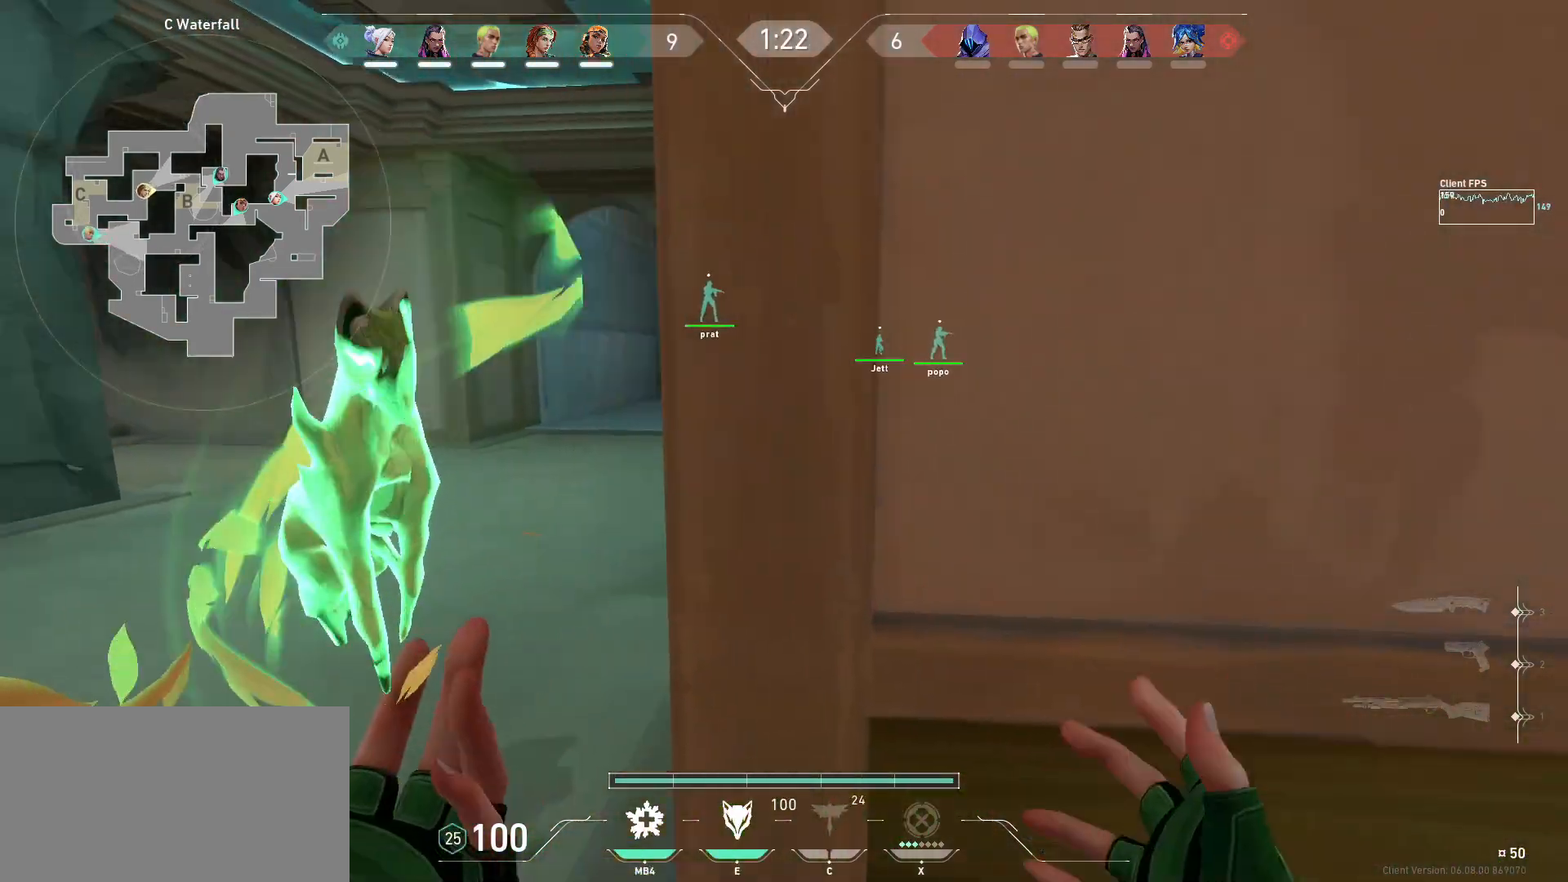
{"keys": ["w"], "mouse": [], "events": [[83, "a", "up"], [317, "d", "down"], [500, "d", "up"]]}
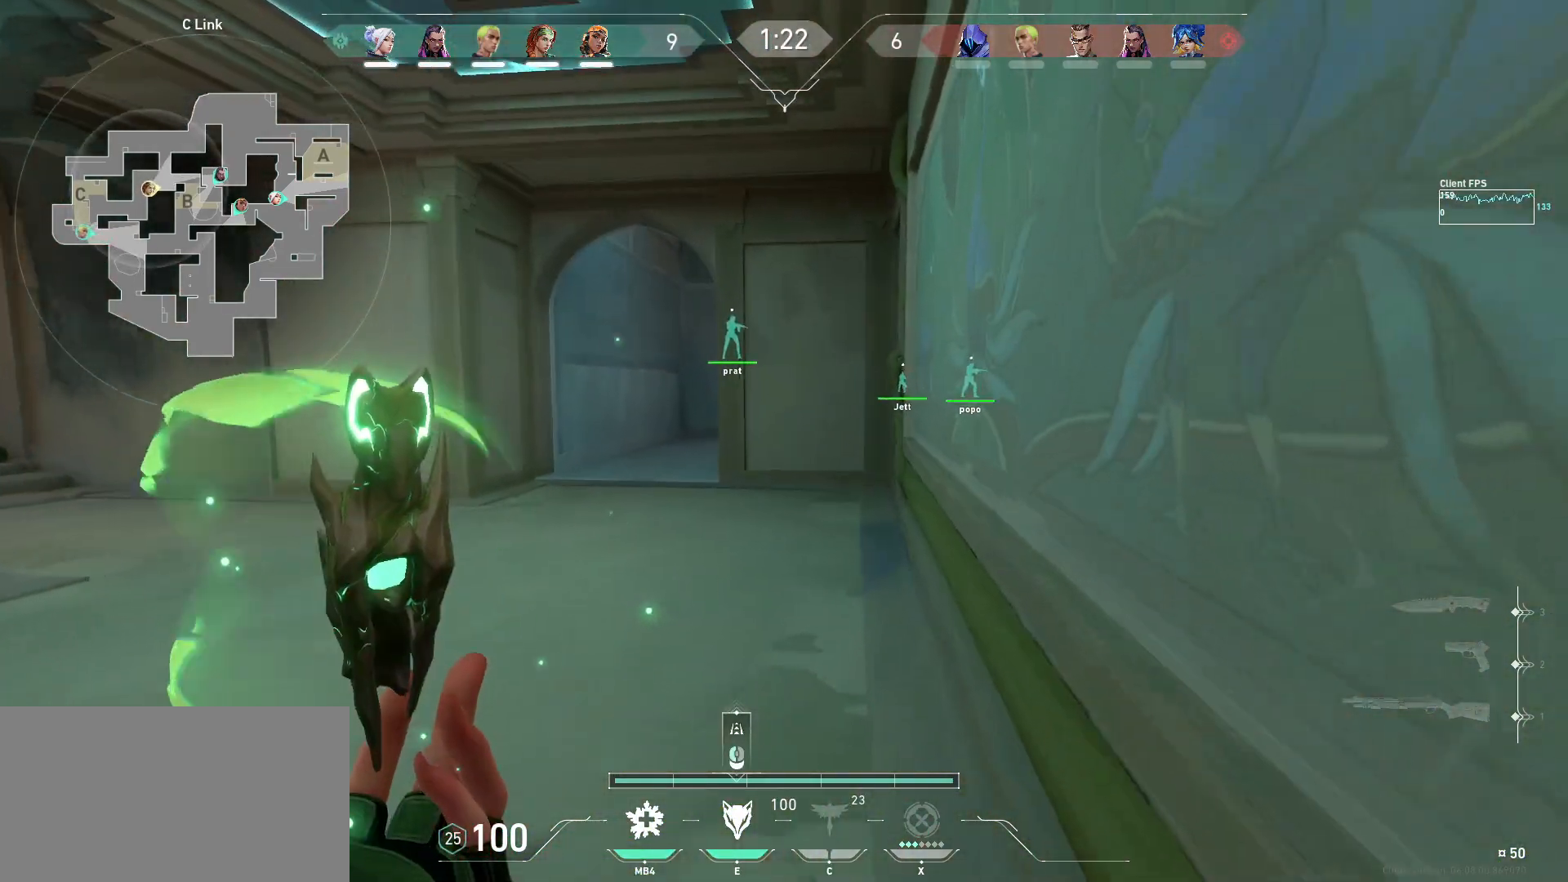
{"keys": ["w"], "mouse": [], "events": [[117, "mouse_left", "down"], [200, "mouse_left", "up"], [217, "w", "up"], [300, "w", "down"]]}
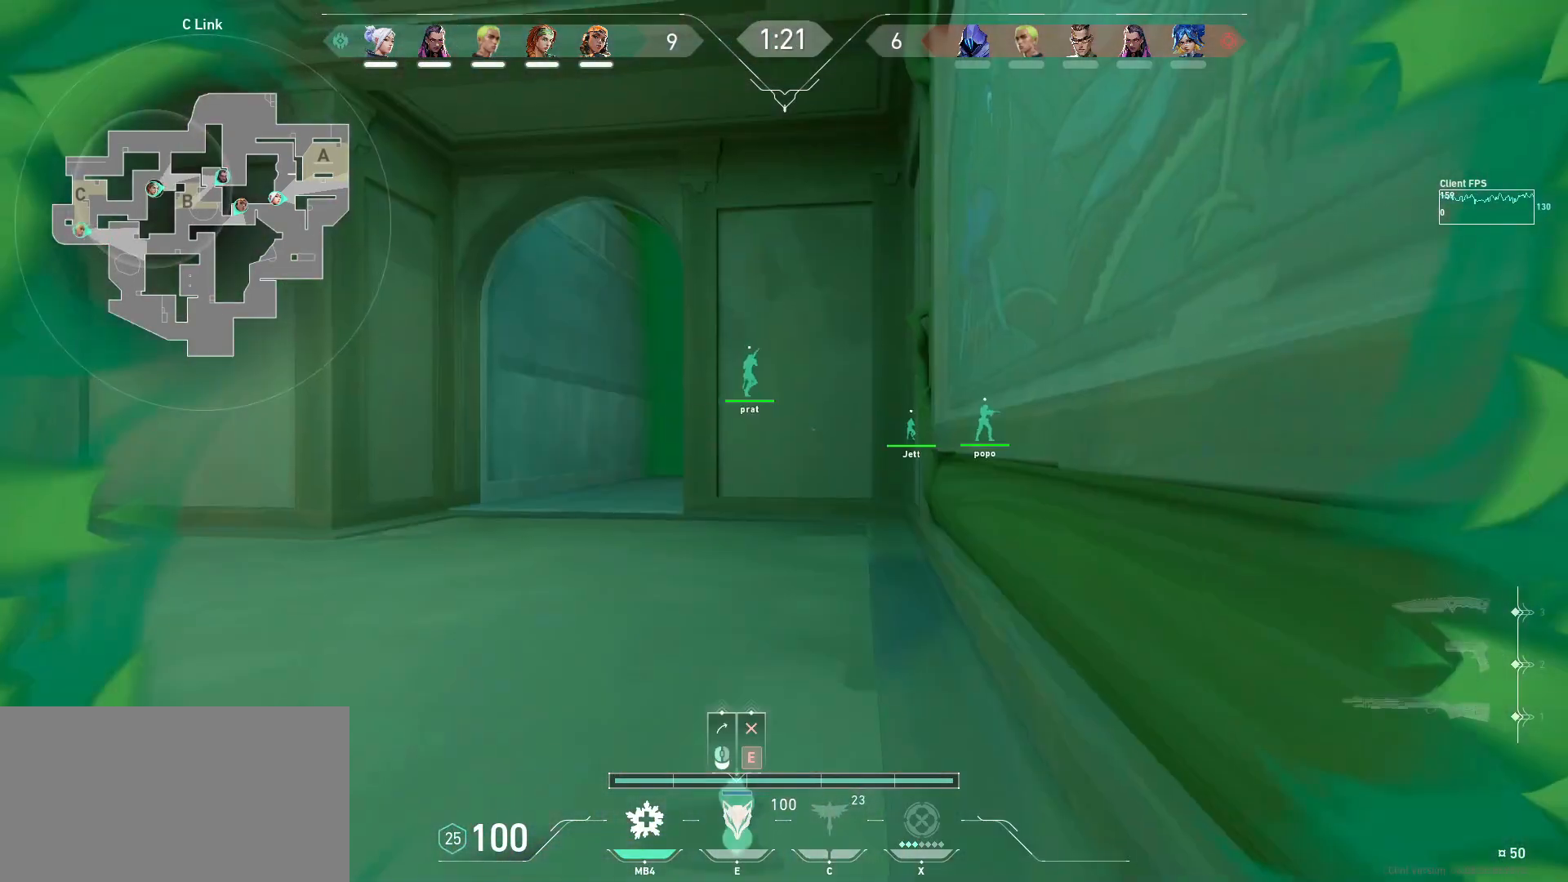
{"keys": ["a", "w"], "mouse": [], "events": [[417, "a", "down"]]}
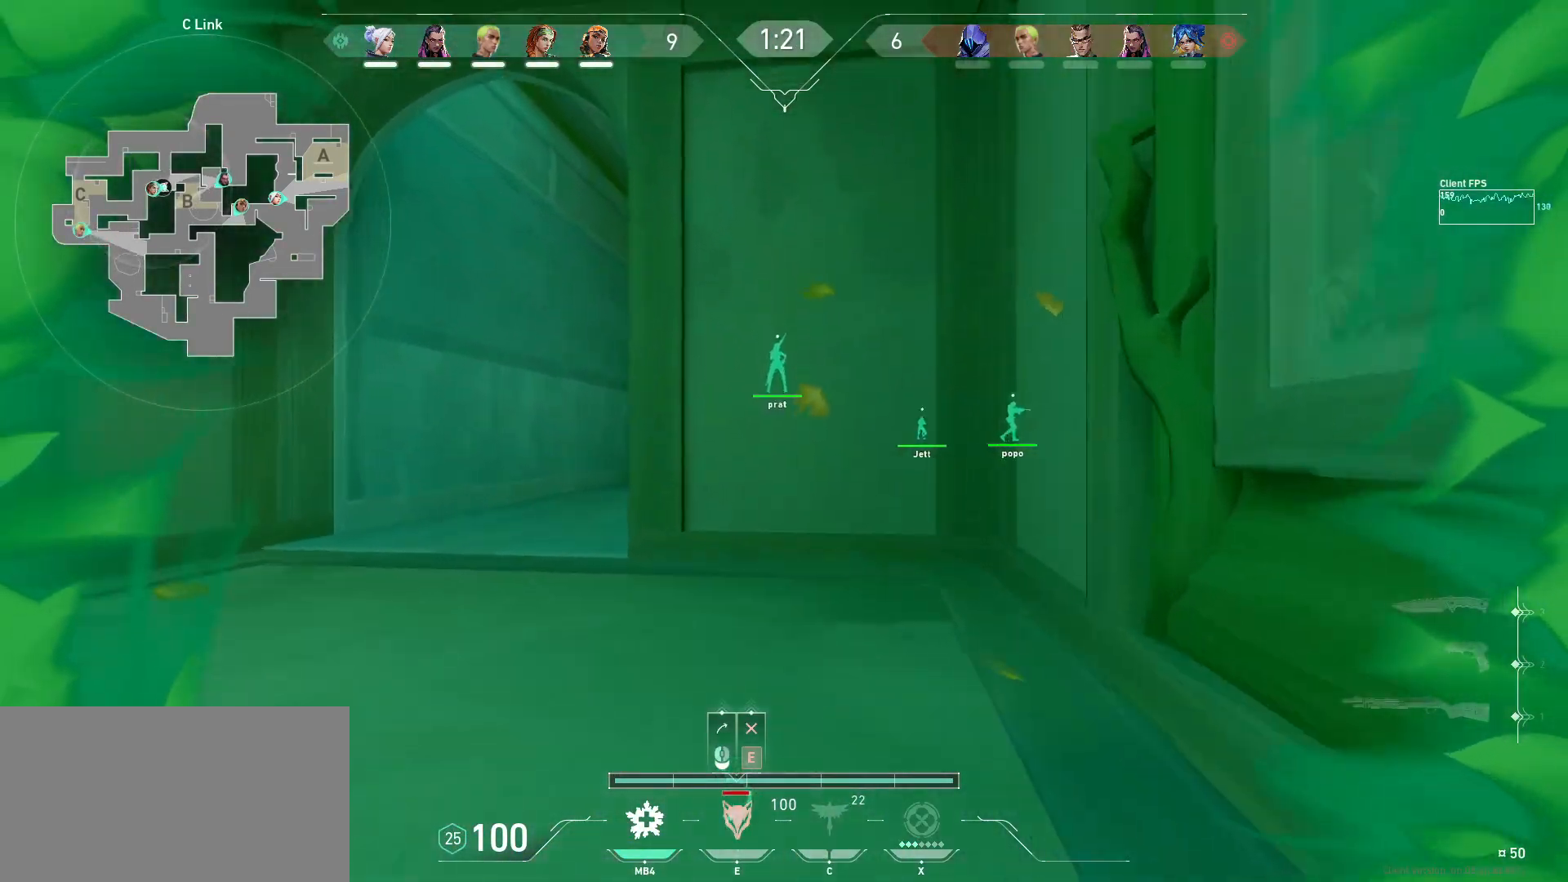
{"keys": ["a", "w"], "mouse": [], "events": []}